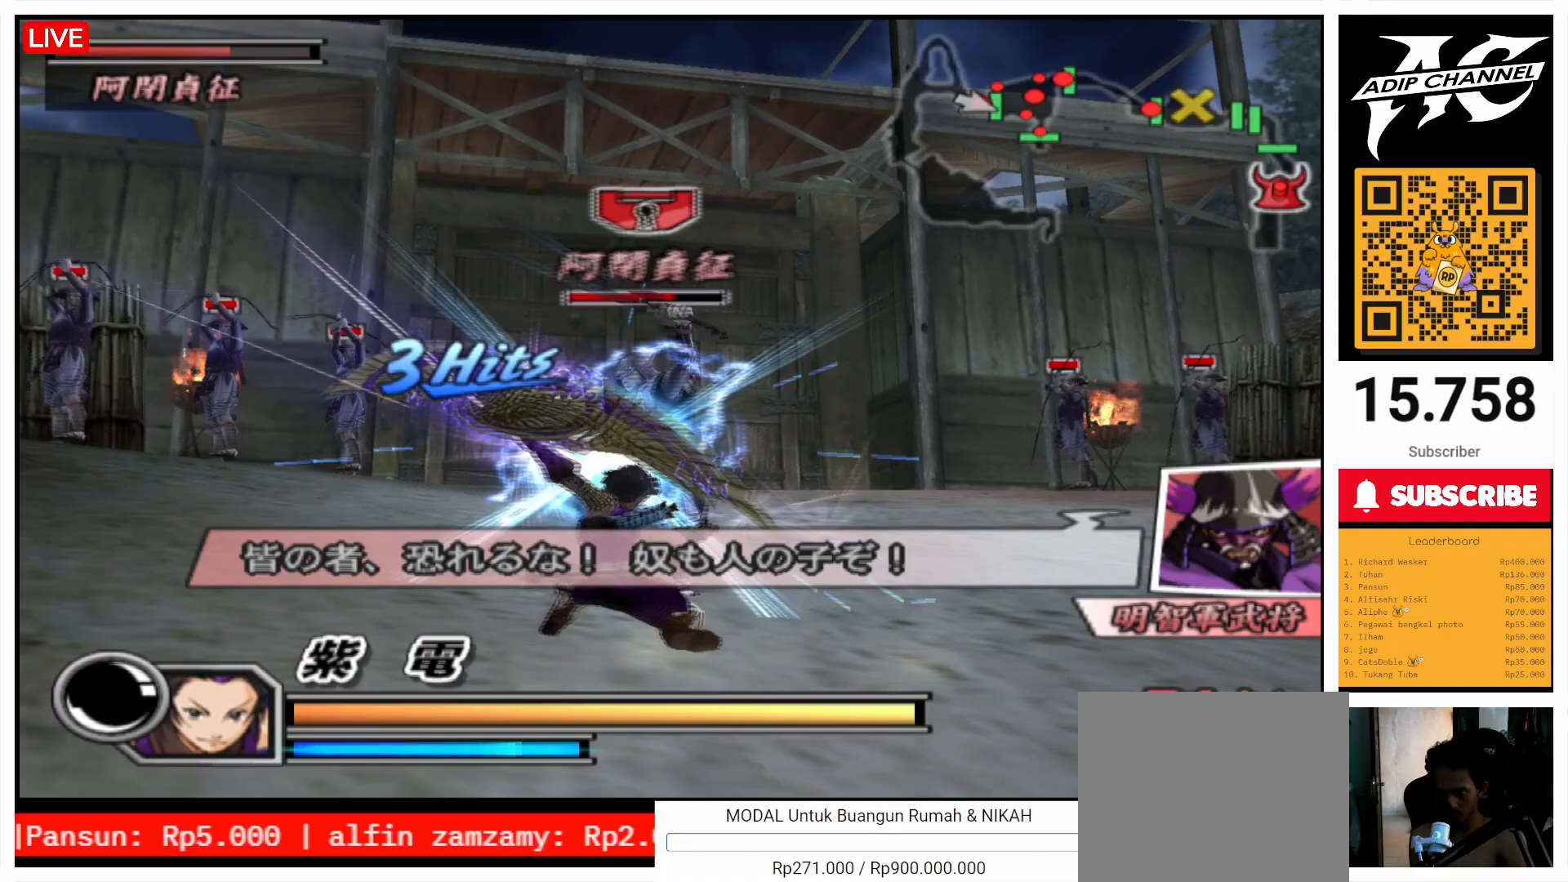
Gameplay with a controller (PlayStation layout); each line is a JSON object with the inputs held at the frame after it. "events" lists button and stick changes between this image and that frame as [ms after this image, input, new state], when the widget could be followed in between. Not read: L3 R3.
{"buttons": ["SQUARE"], "left_stick": "up", "right_stick": "center", "events": [[133, "SQUARE", "down"], [233, "SQUARE", "up"], [333, "SQUARE", "down"], [433, "SQUARE", "up"], [500, "SQUARE", "down"]]}
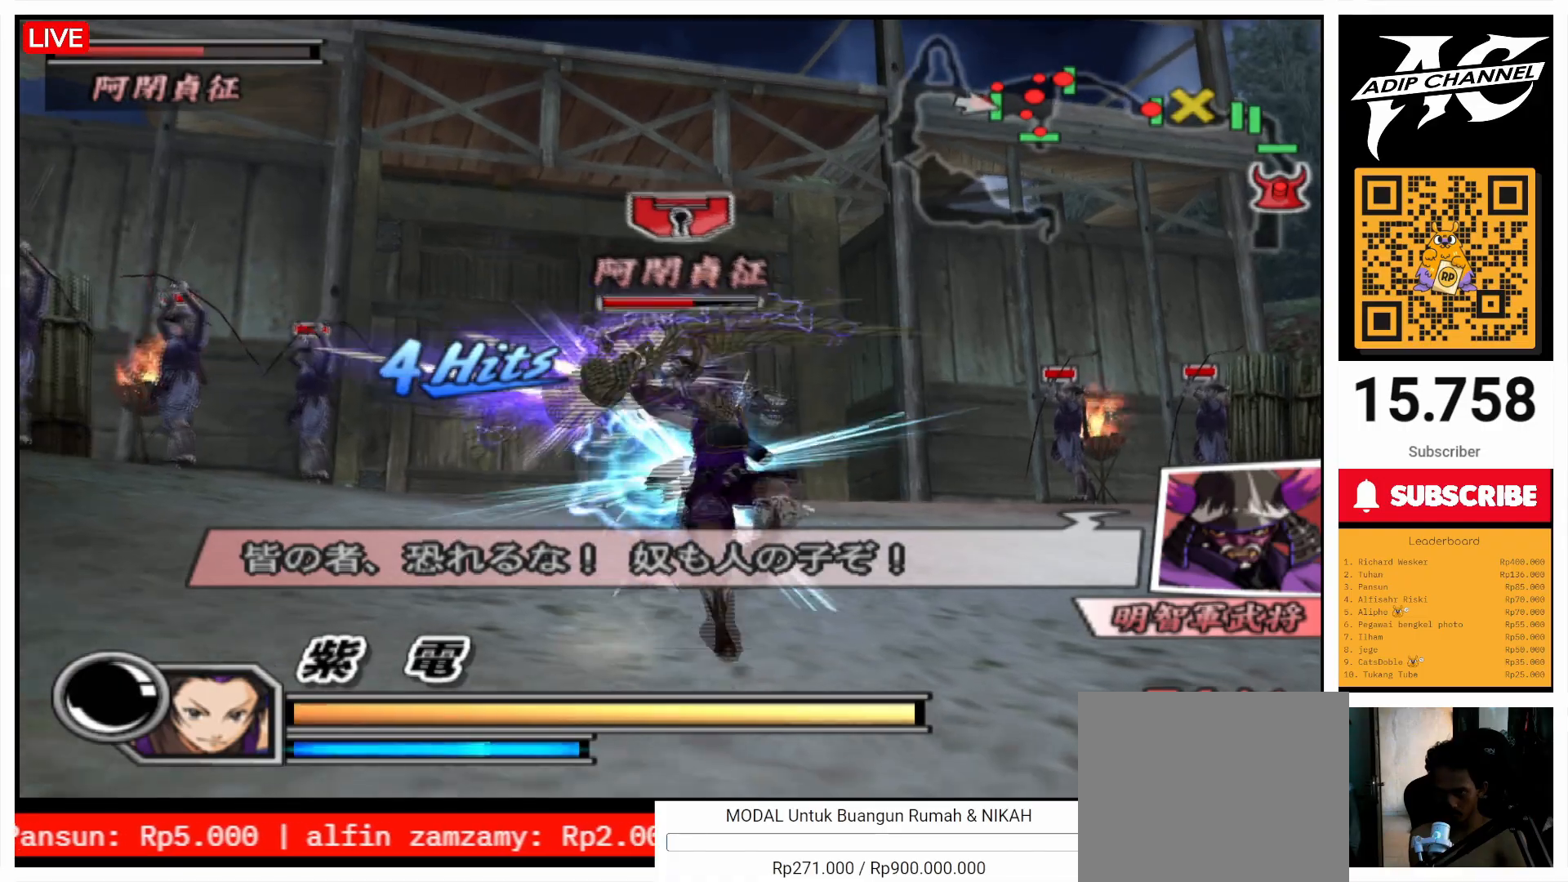
{"buttons": [], "left_stick": "up", "right_stick": "center", "events": [[133, "SQUARE", "up"], [200, "SQUARE", "down"], [267, "SQUARE", "up"], [367, "SQUARE", "down"], [467, "SQUARE", "up"]]}
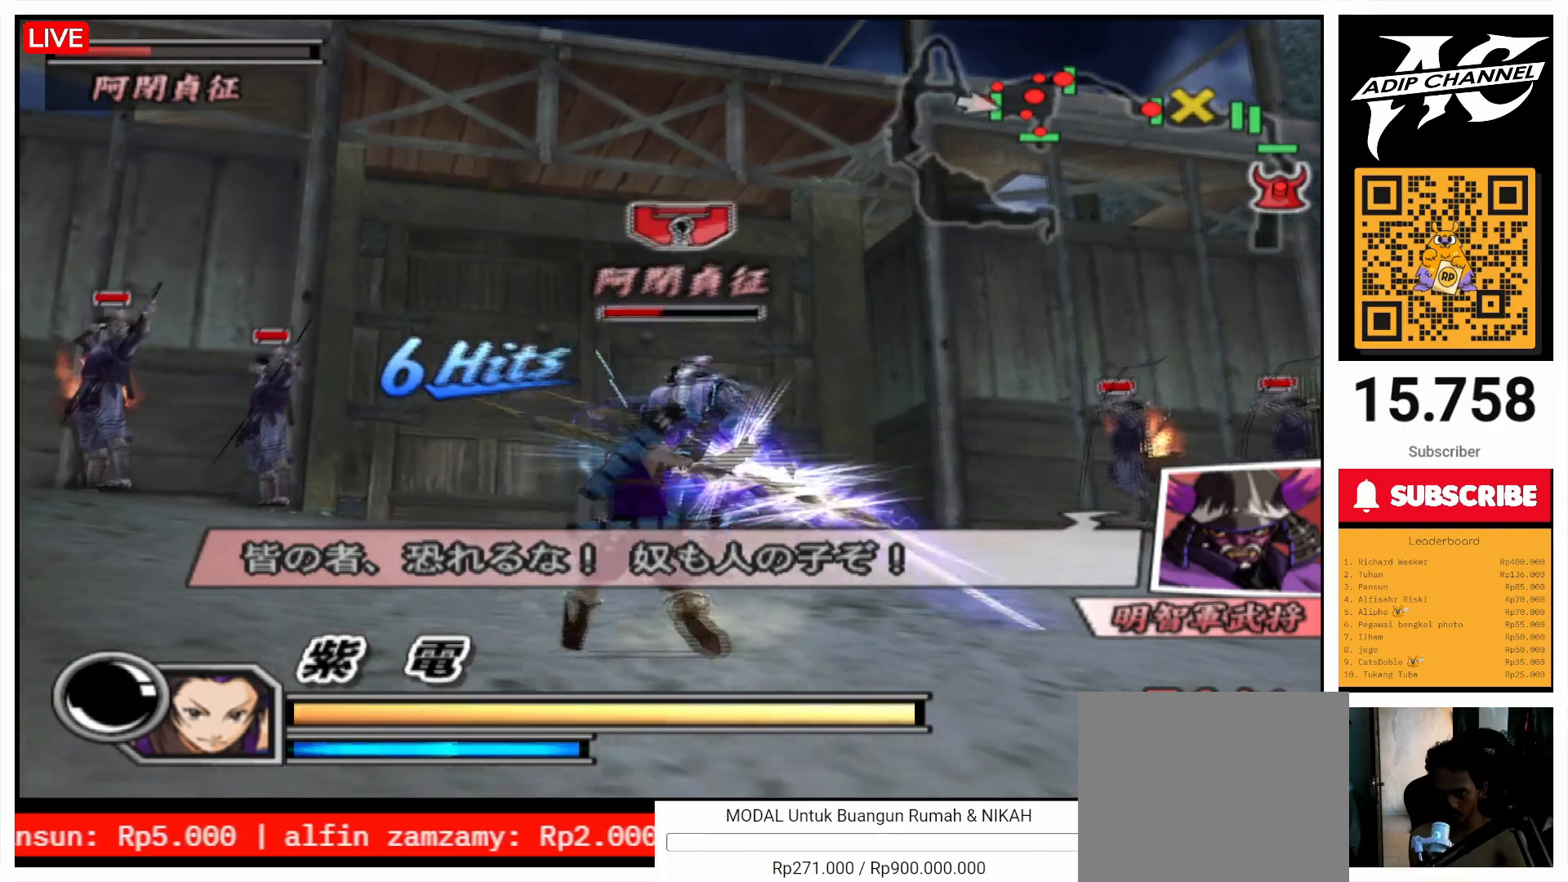
{"buttons": [], "left_stick": "up", "right_stick": "center", "events": [[33, "SQUARE", "down"], [133, "SQUARE", "up"], [333, "TRIANGLE", "down"], [433, "TRIANGLE", "up"]]}
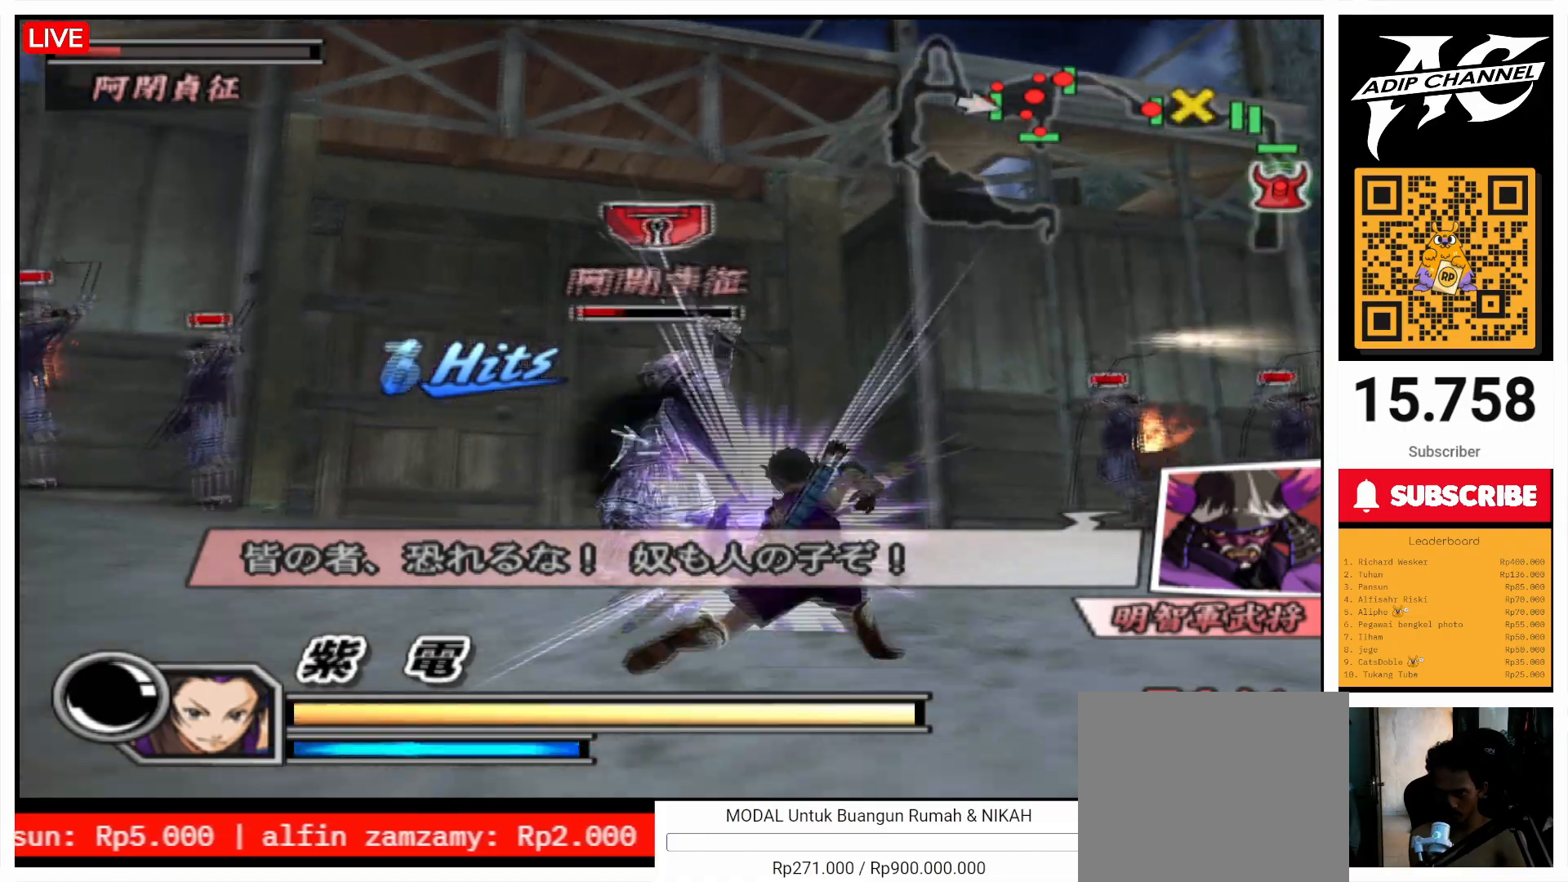
{"buttons": ["TRIANGLE"], "left_stick": "up-left", "right_stick": "center", "events": [[33, "TRIANGLE", "down"], [133, "TRIANGLE", "up"], [200, "TRIANGLE", "down"], [200, "left_stick", "up-left"], [333, "TRIANGLE", "up"], [367, "TRIANGLE", "down"]]}
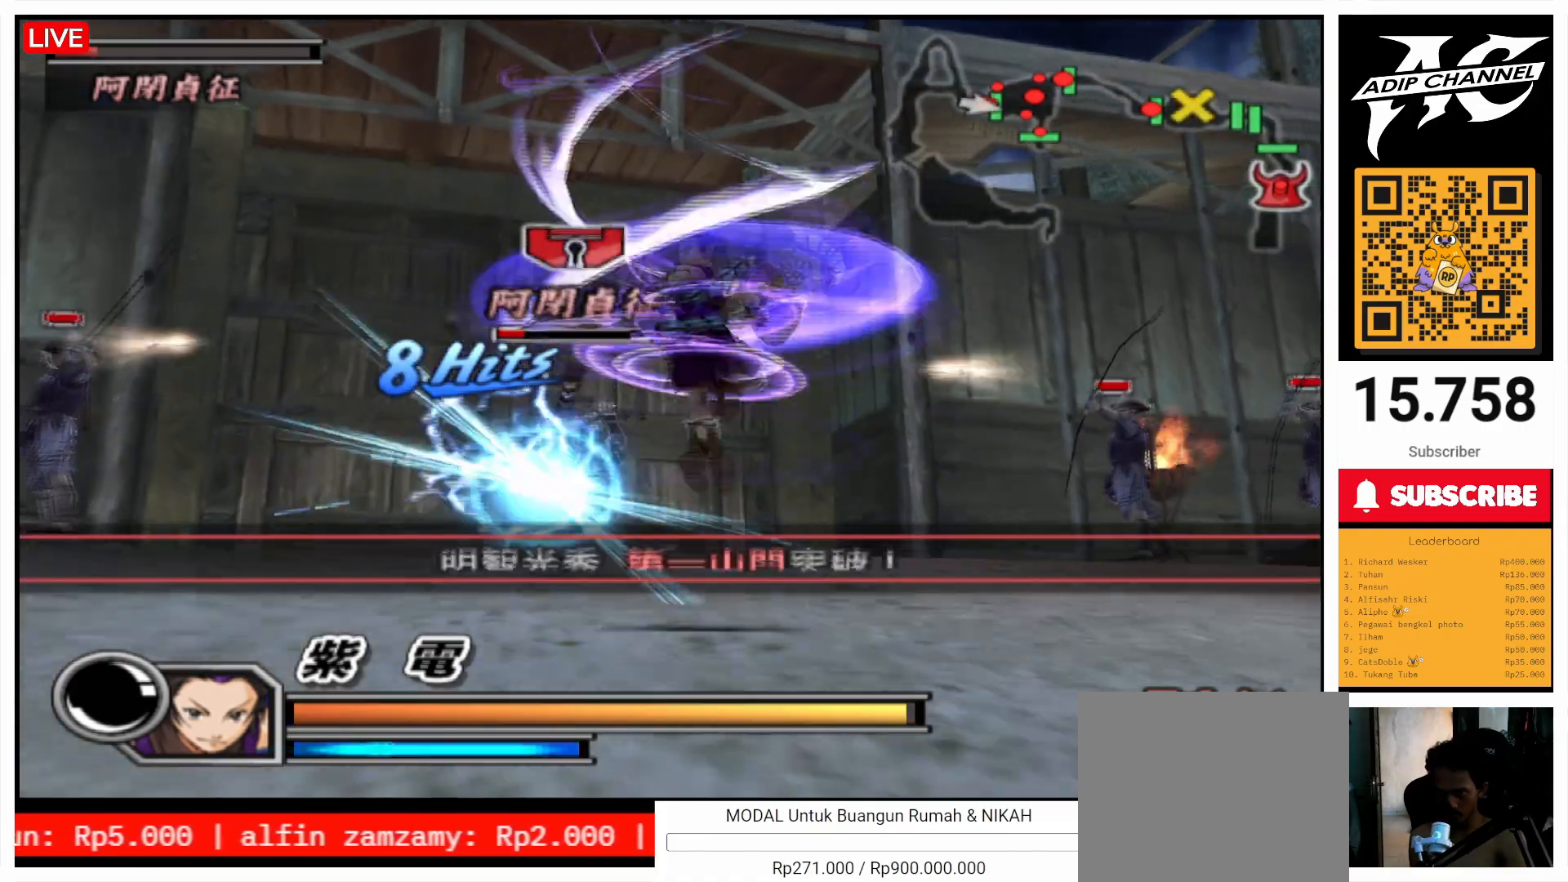
{"buttons": [], "left_stick": "center", "right_stick": "center", "events": [[167, "TRIANGLE", "up"], [267, "TRIANGLE", "down"], [367, "TRIANGLE", "up"], [433, "left_stick", "center"]]}
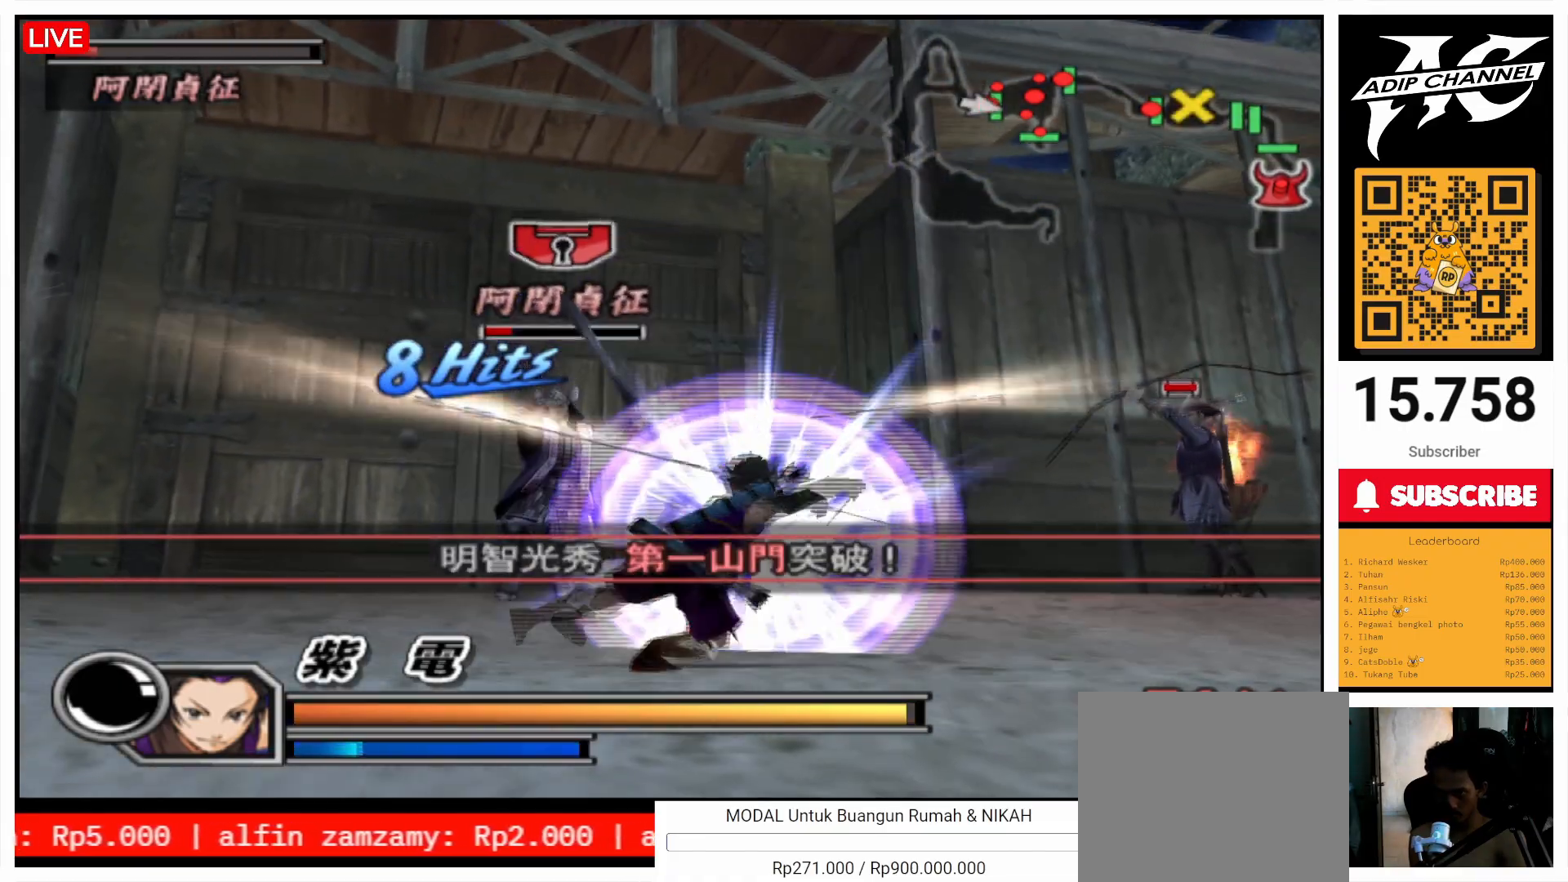
{"buttons": [], "left_stick": "up", "right_stick": "center", "events": [[167, "left_stick", "up"], [167, "right_stick", "right"], [233, "right_stick", "center"]]}
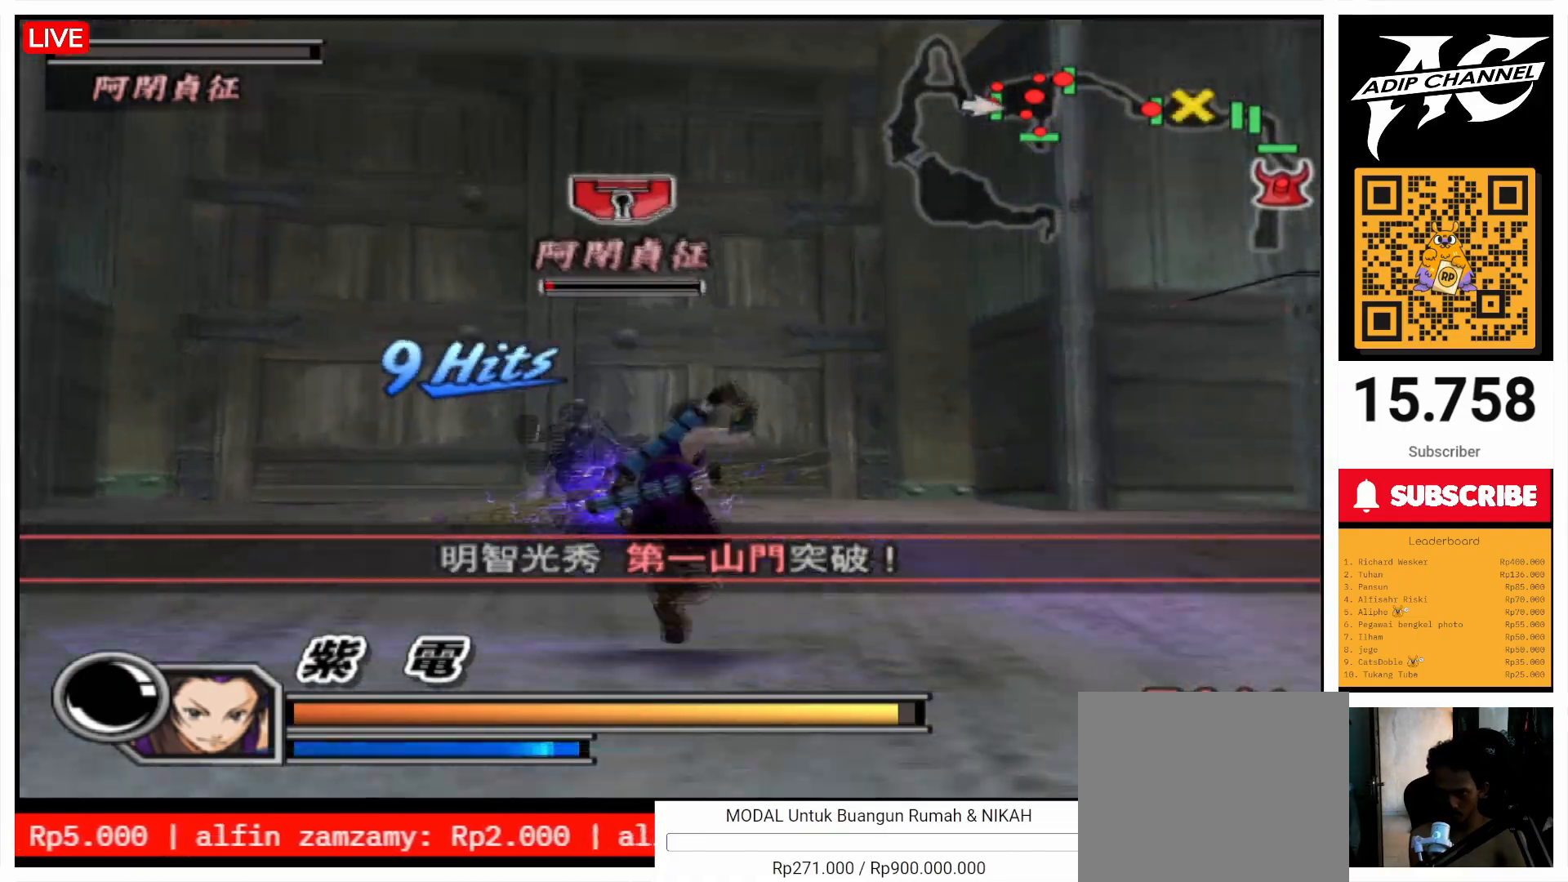
{"buttons": [], "left_stick": "up", "right_stick": "center", "events": [[33, "TRIANGLE", "down"], [100, "TRIANGLE", "up"], [167, "TRIANGLE", "down"], [167, "left_stick", "up-left"], [267, "TRIANGLE", "up"], [333, "TRIANGLE", "down"], [333, "left_stick", "up"], [467, "TRIANGLE", "up"]]}
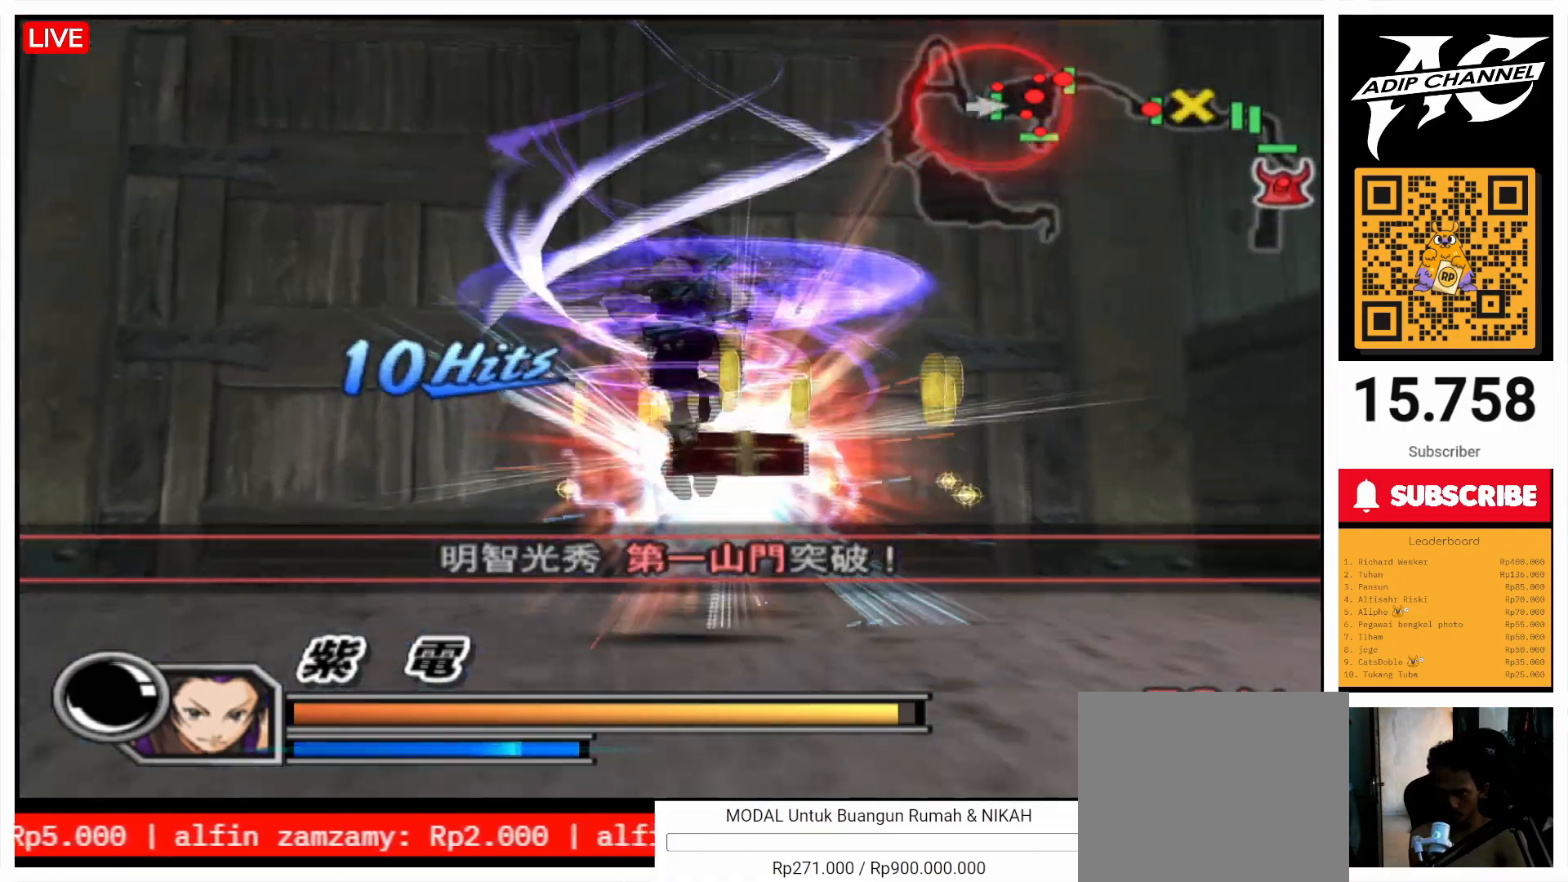
{"buttons": [], "left_stick": "up", "right_stick": "center", "events": [[67, "TRIANGLE", "down"], [167, "left_stick", "center"], [267, "TRIANGLE", "up"], [367, "left_stick", "up"]]}
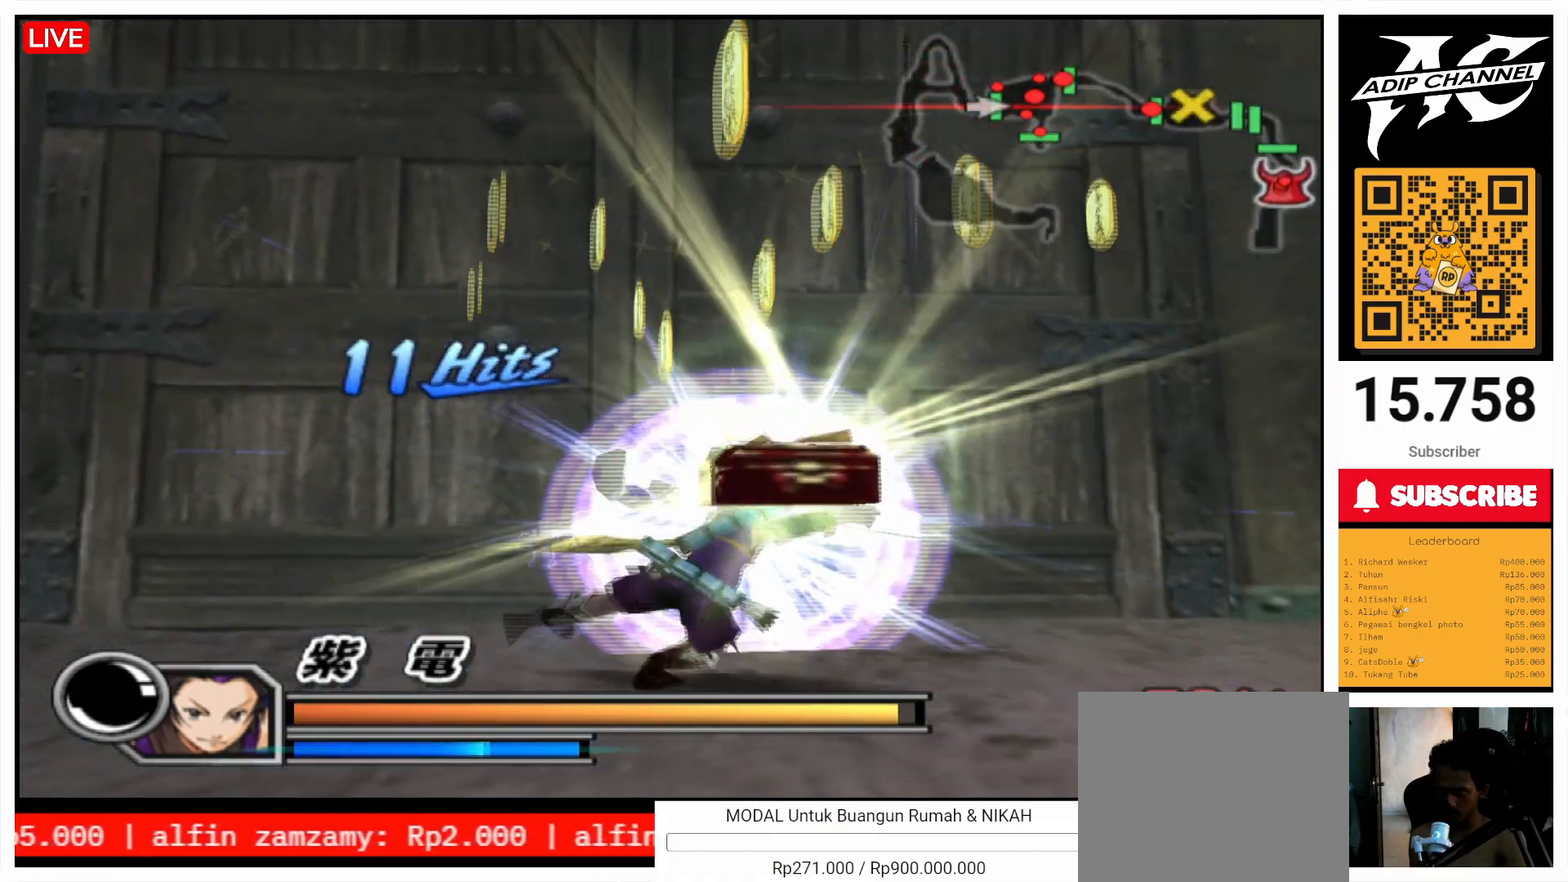
{"buttons": [], "left_stick": "up", "right_stick": "center", "events": []}
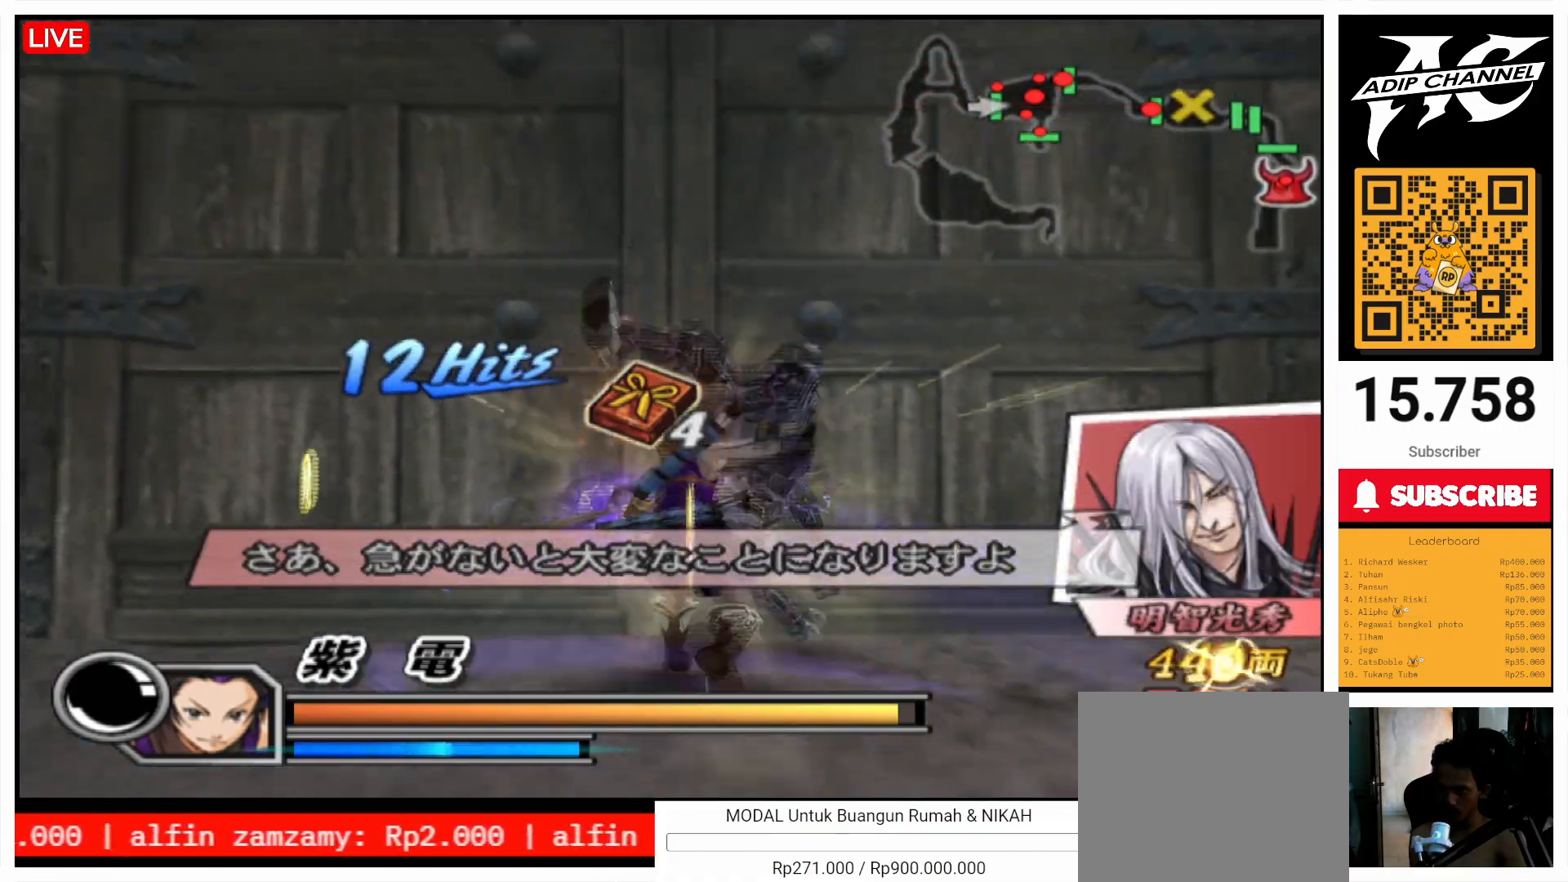
{"buttons": [], "left_stick": "up", "right_stick": "center", "events": []}
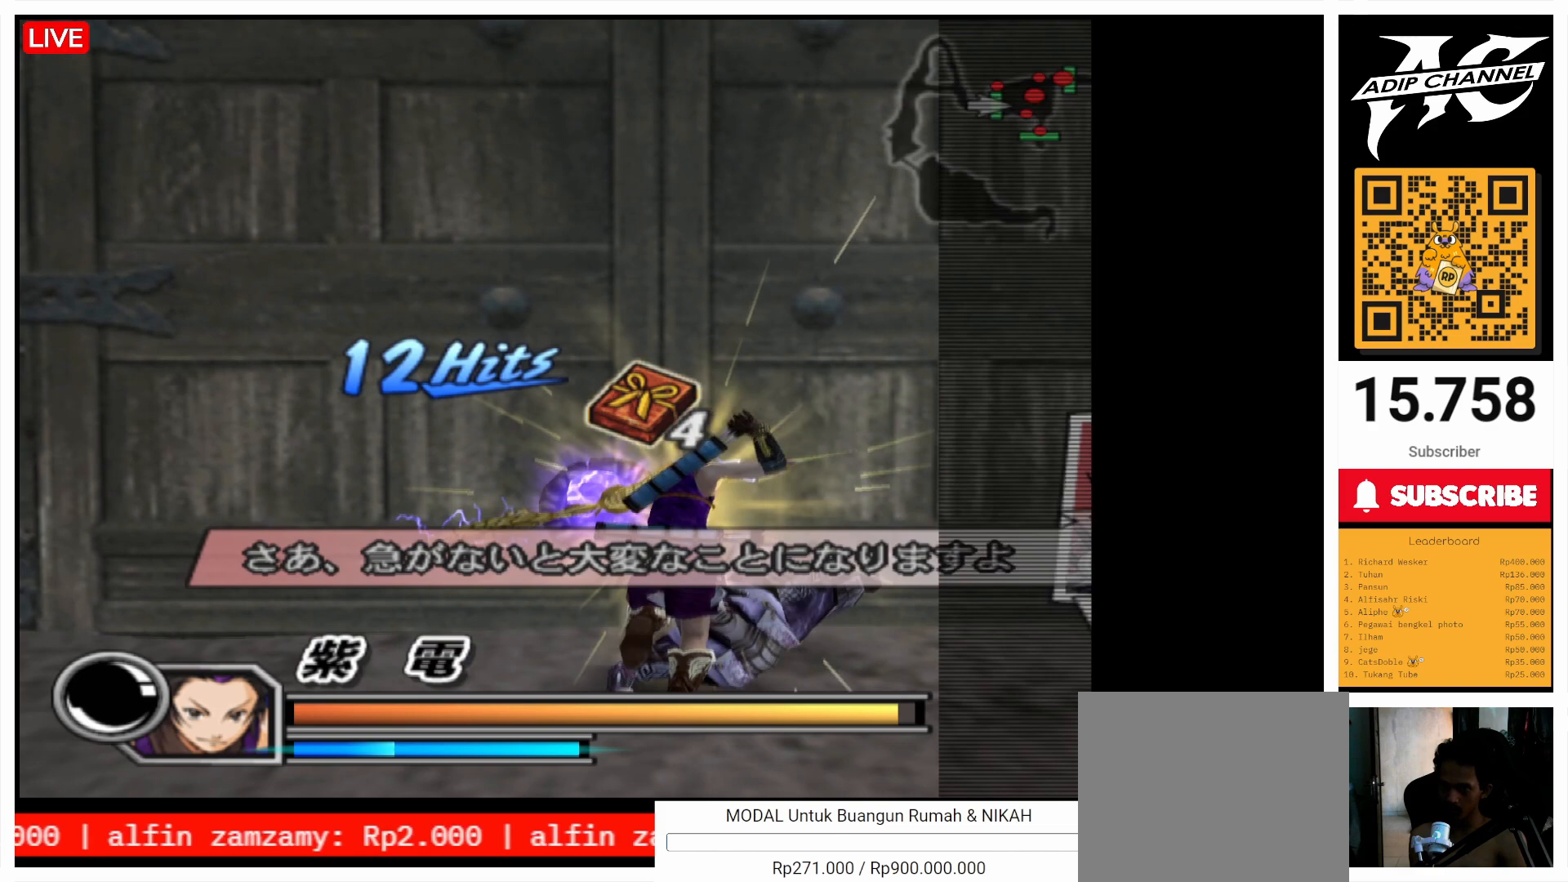
{"buttons": [], "left_stick": "center", "right_stick": "center", "events": [[233, "left_stick", "center"]]}
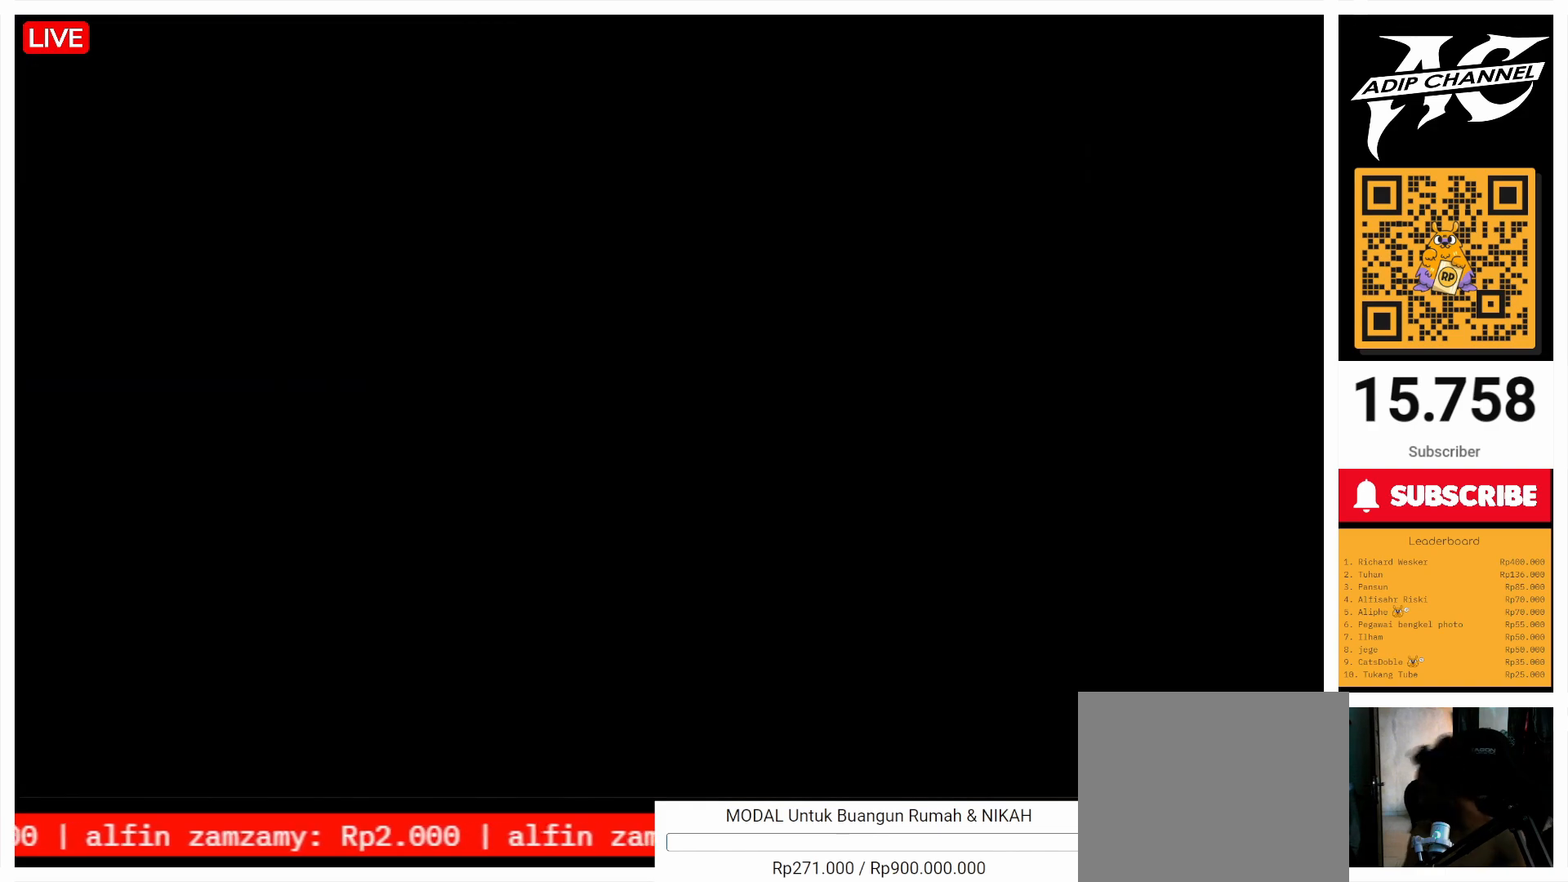
{"buttons": [], "left_stick": "center", "right_stick": "center", "events": []}
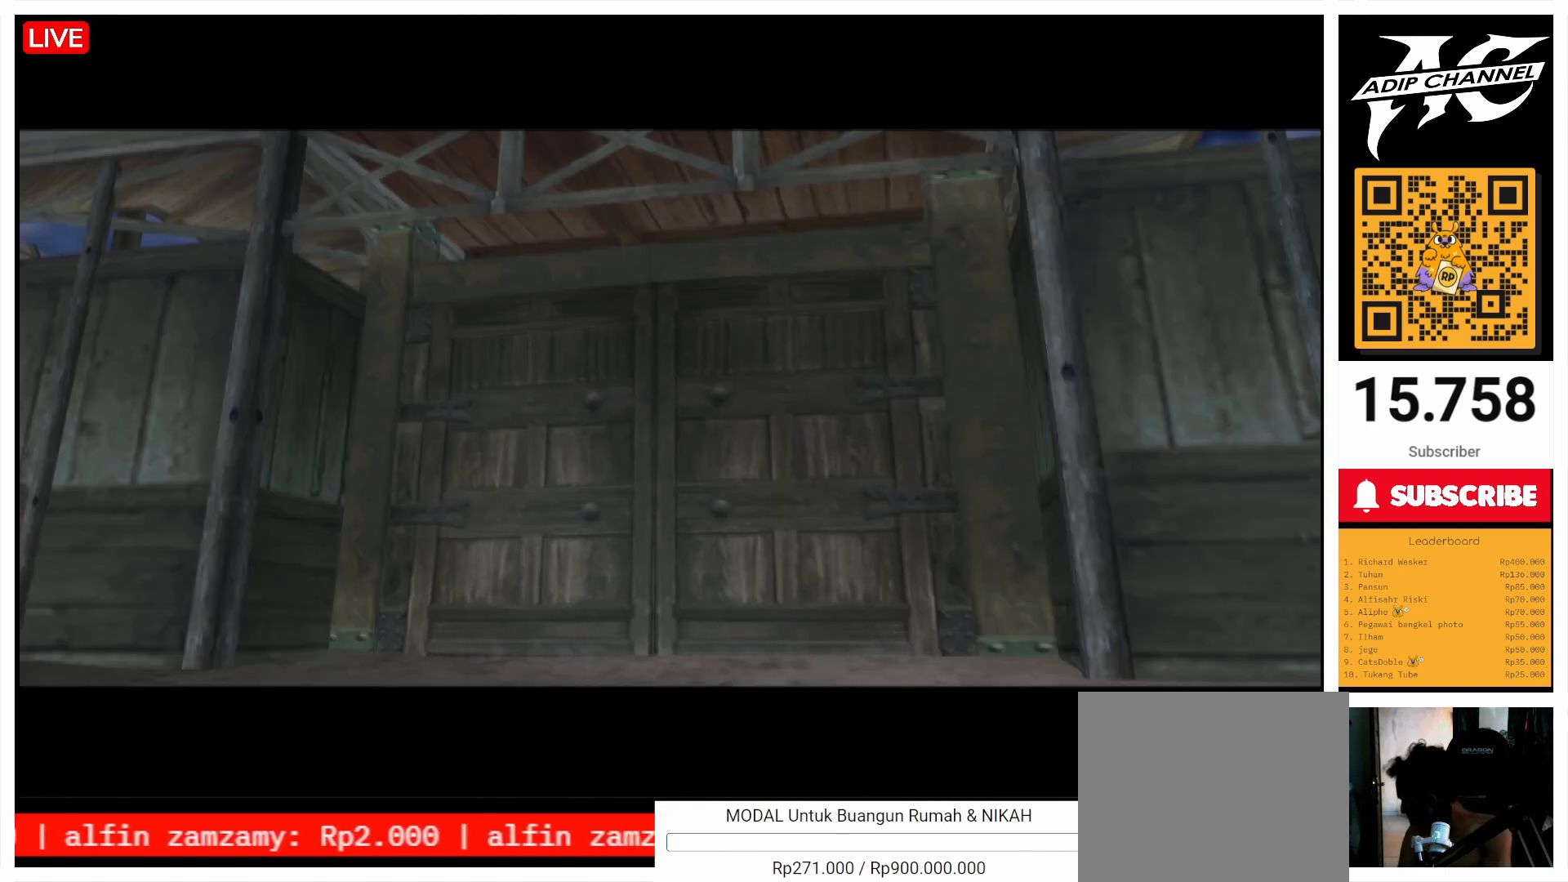
{"buttons": [], "left_stick": "center", "right_stick": "center", "events": []}
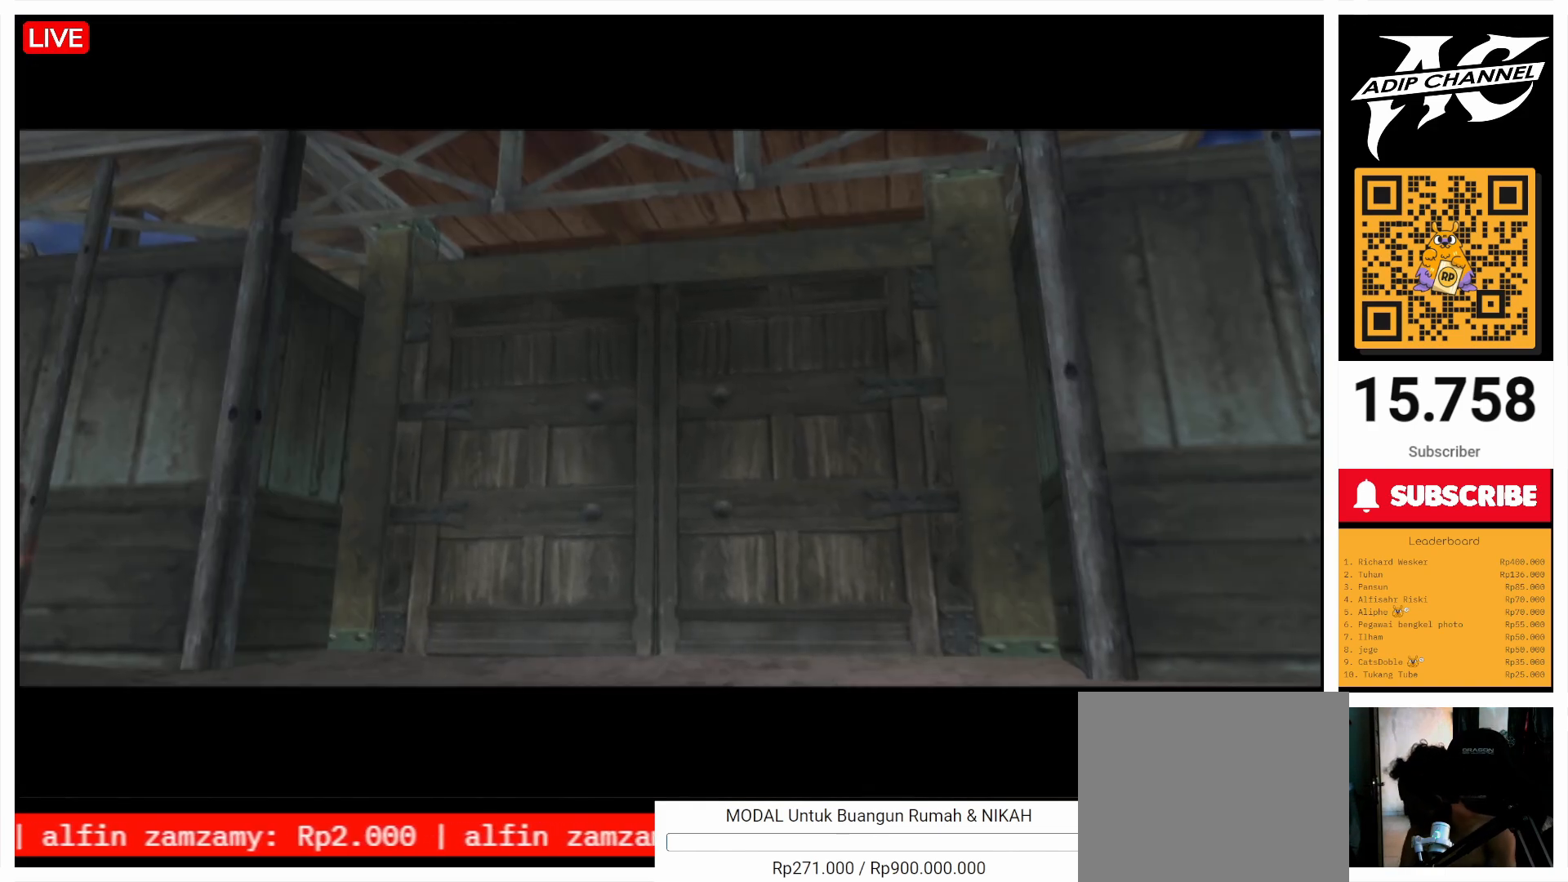
{"buttons": [], "left_stick": "center", "right_stick": "center", "events": []}
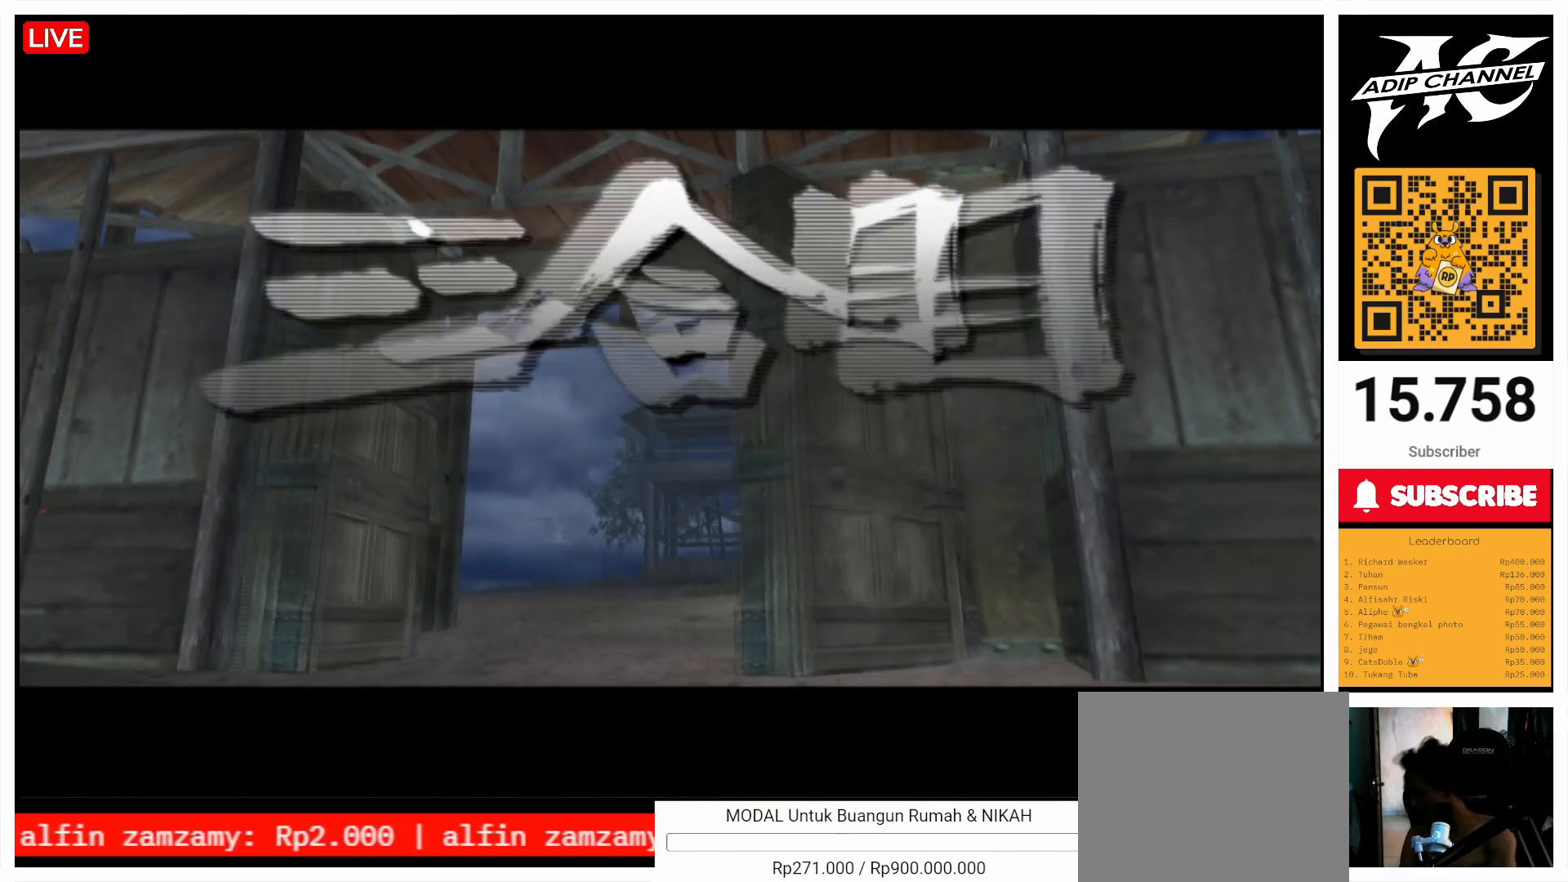
{"buttons": [], "left_stick": "center", "right_stick": "center", "events": []}
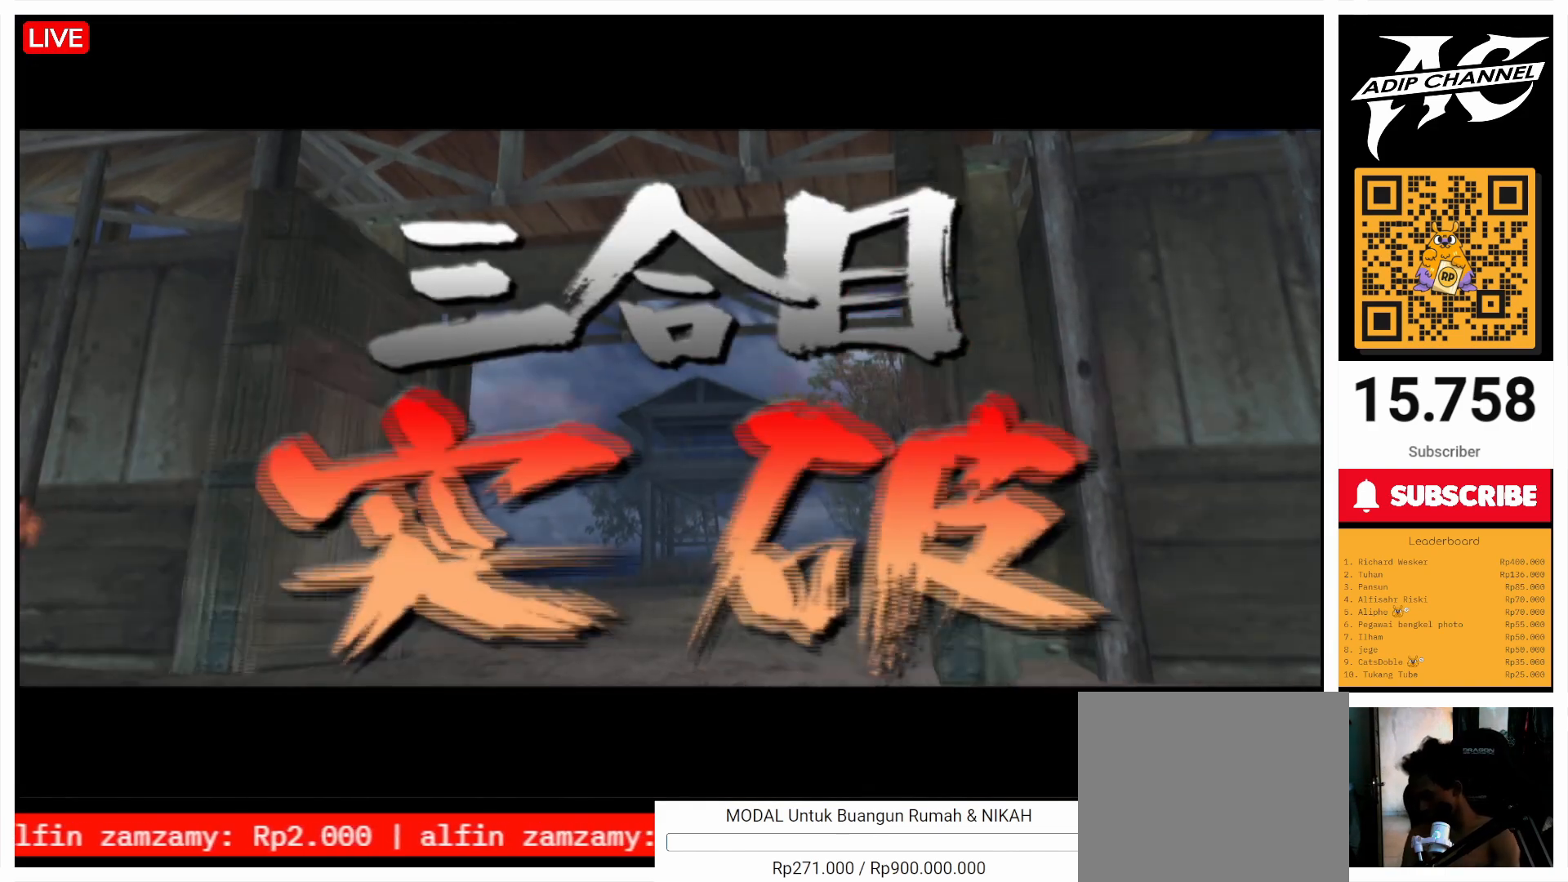
{"buttons": [], "left_stick": "center", "right_stick": "center", "events": []}
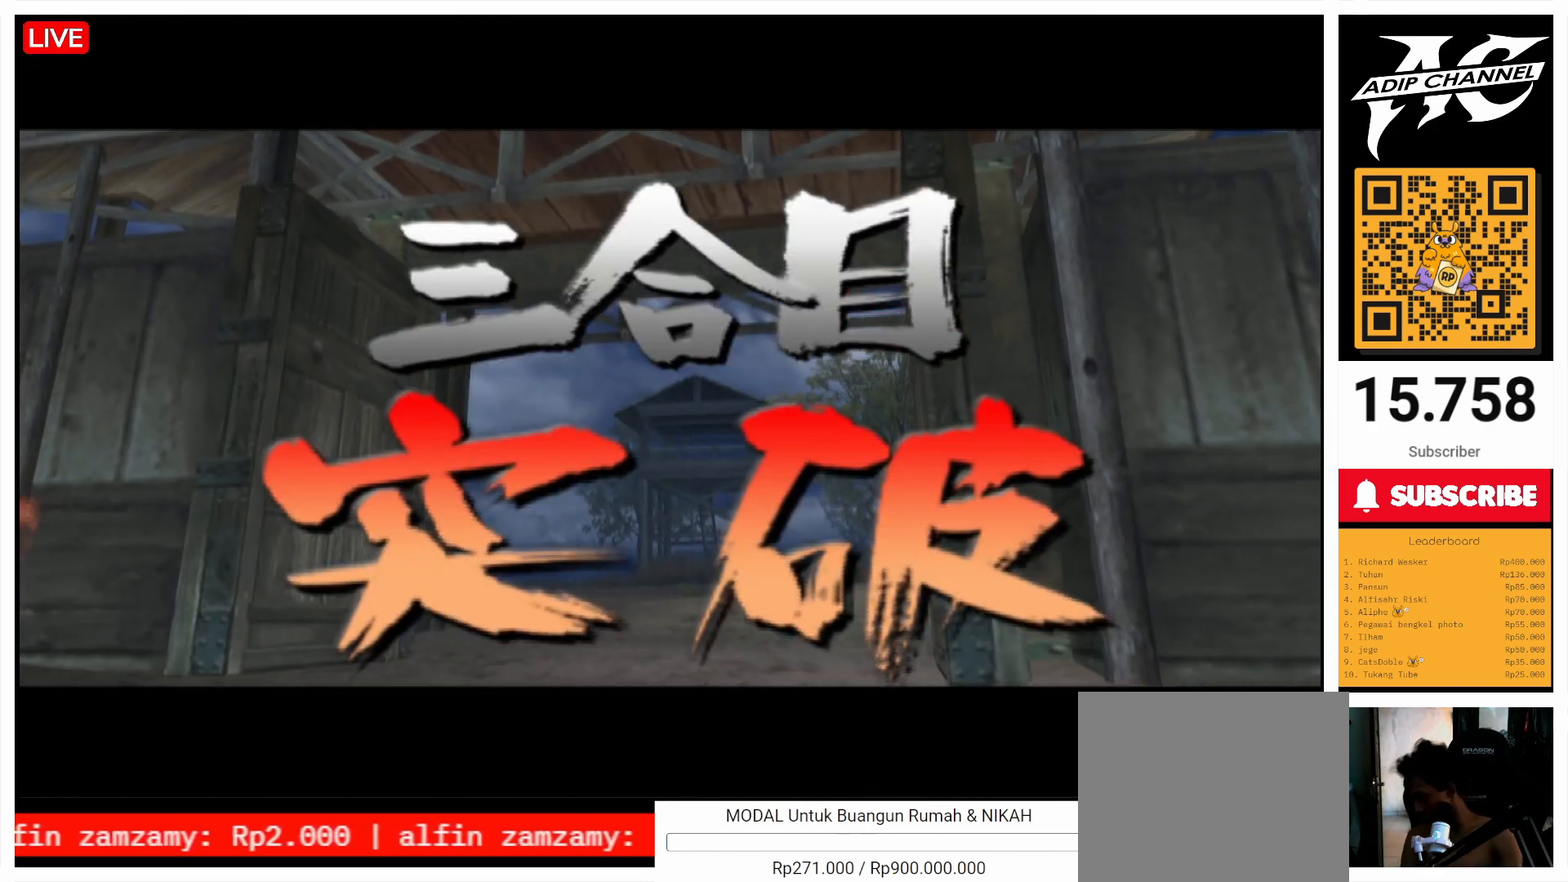
{"buttons": [], "left_stick": "up", "right_stick": "center", "events": [[233, "left_stick", "up"]]}
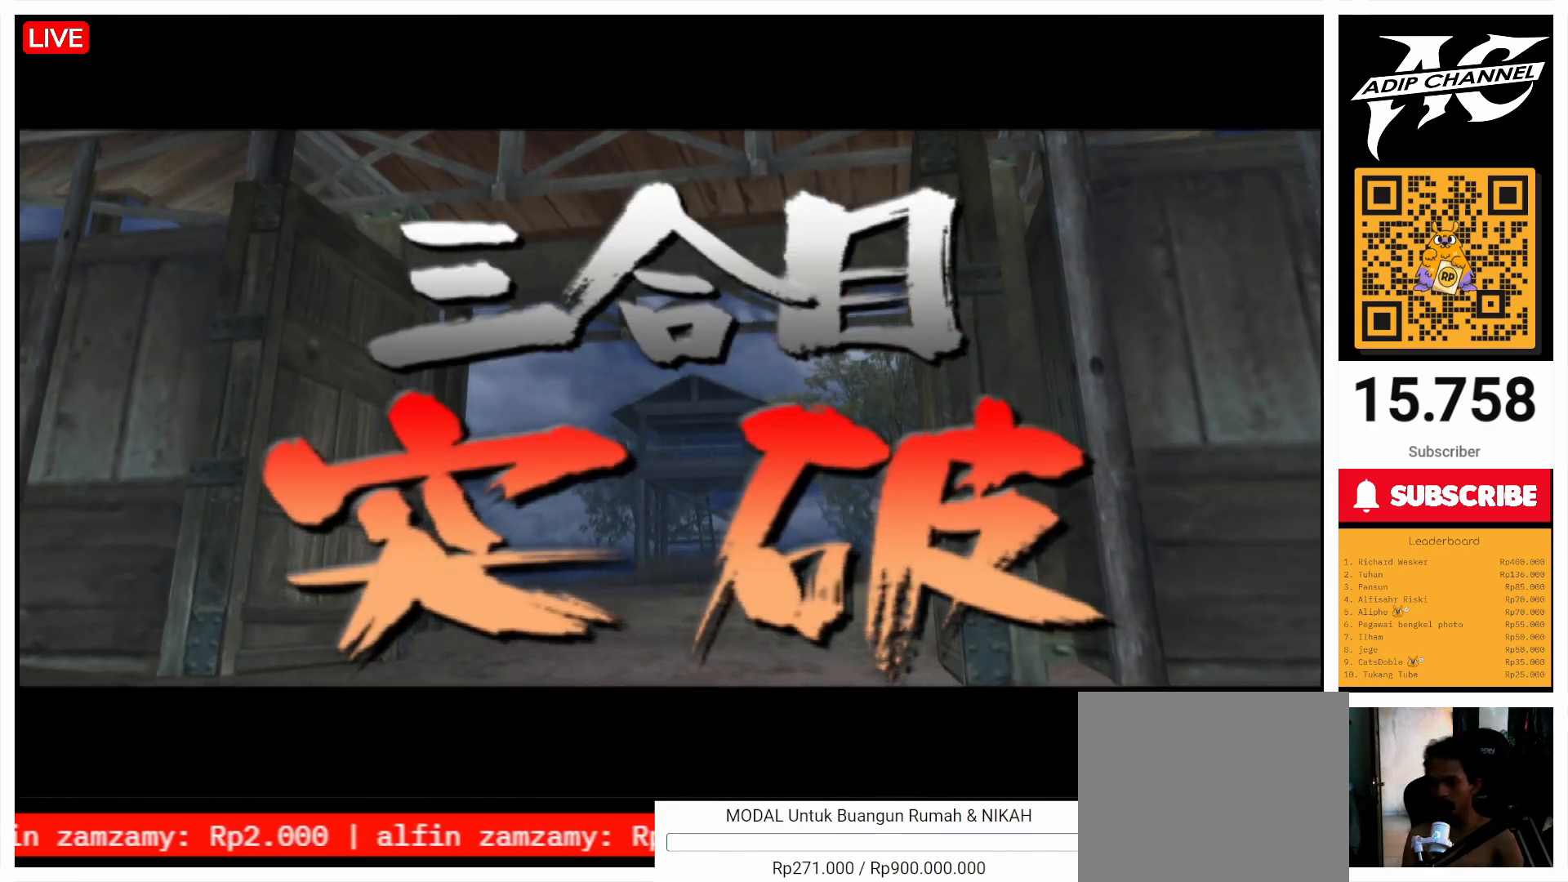
{"buttons": [], "left_stick": "up", "right_stick": "center", "events": []}
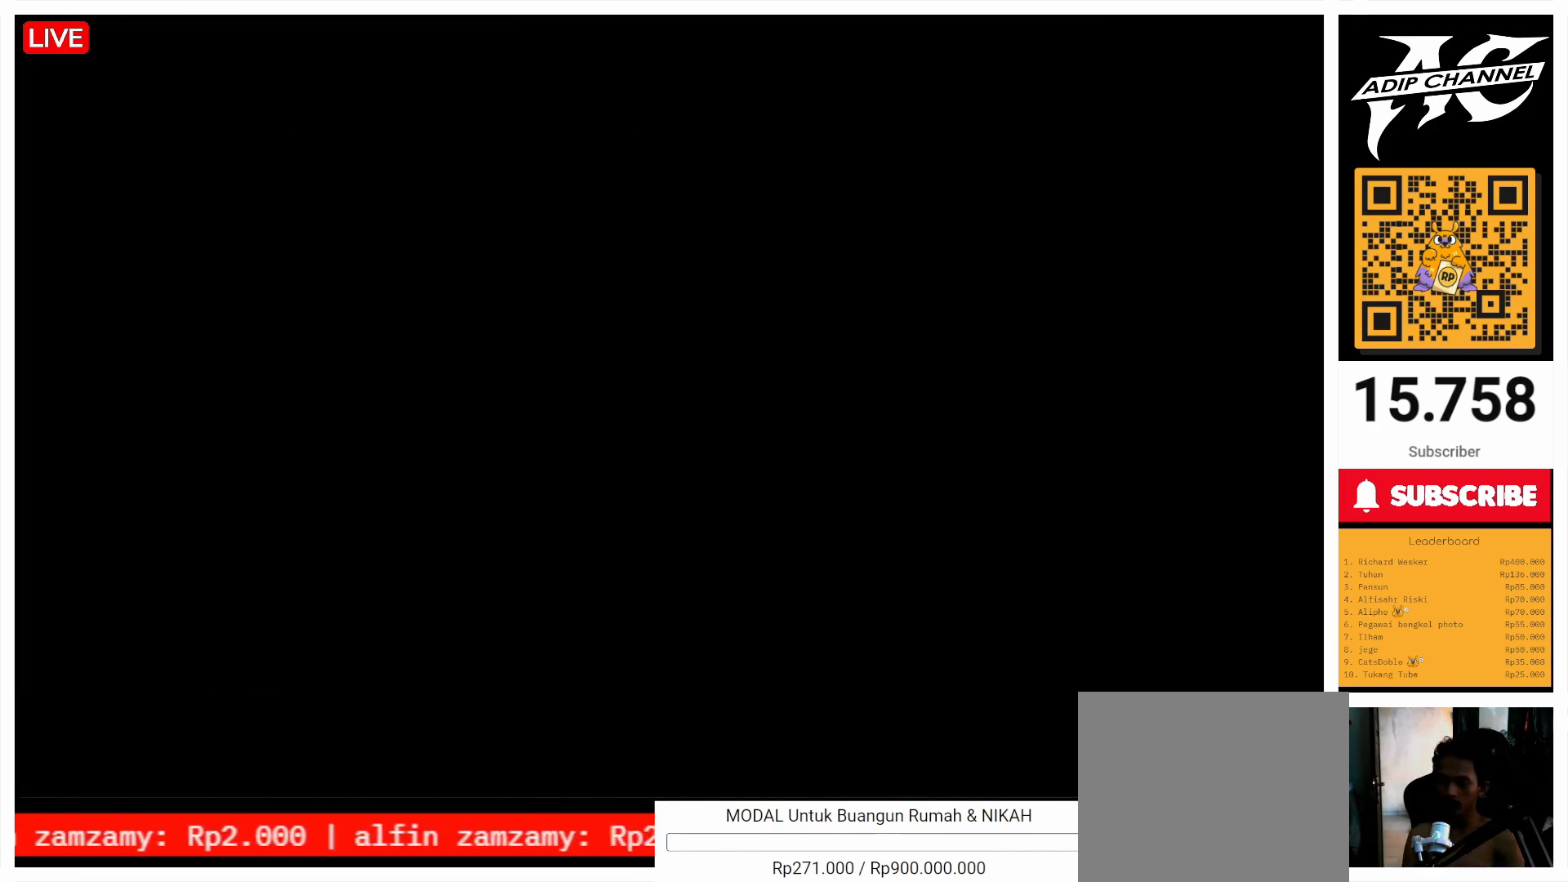
{"buttons": [], "left_stick": "up", "right_stick": "center", "events": []}
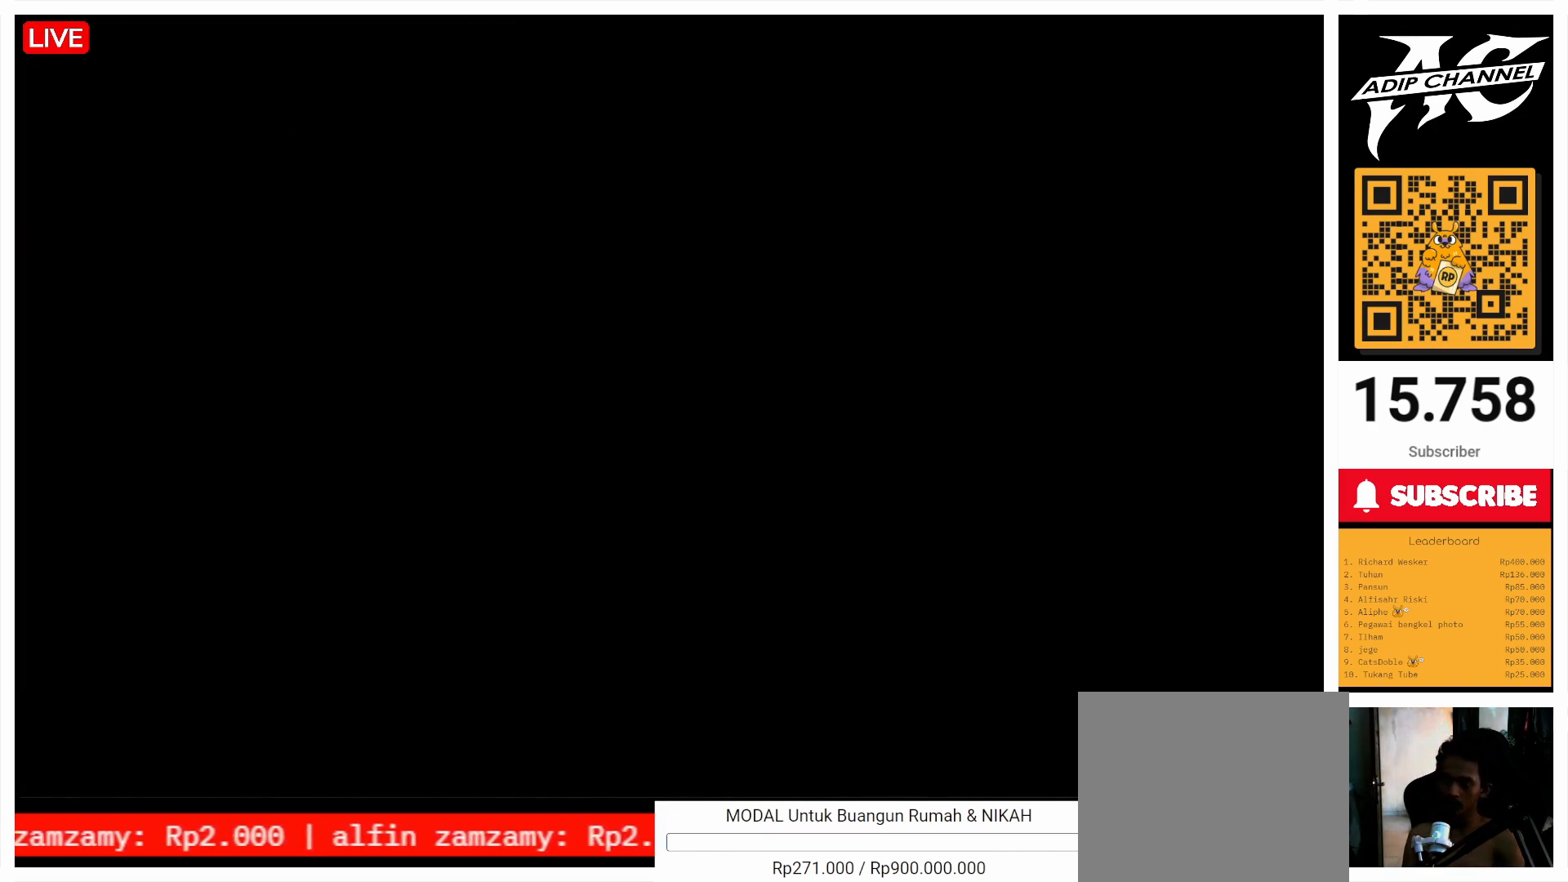
{"buttons": [], "left_stick": "up", "right_stick": "right", "events": [[267, "right_stick", "right"]]}
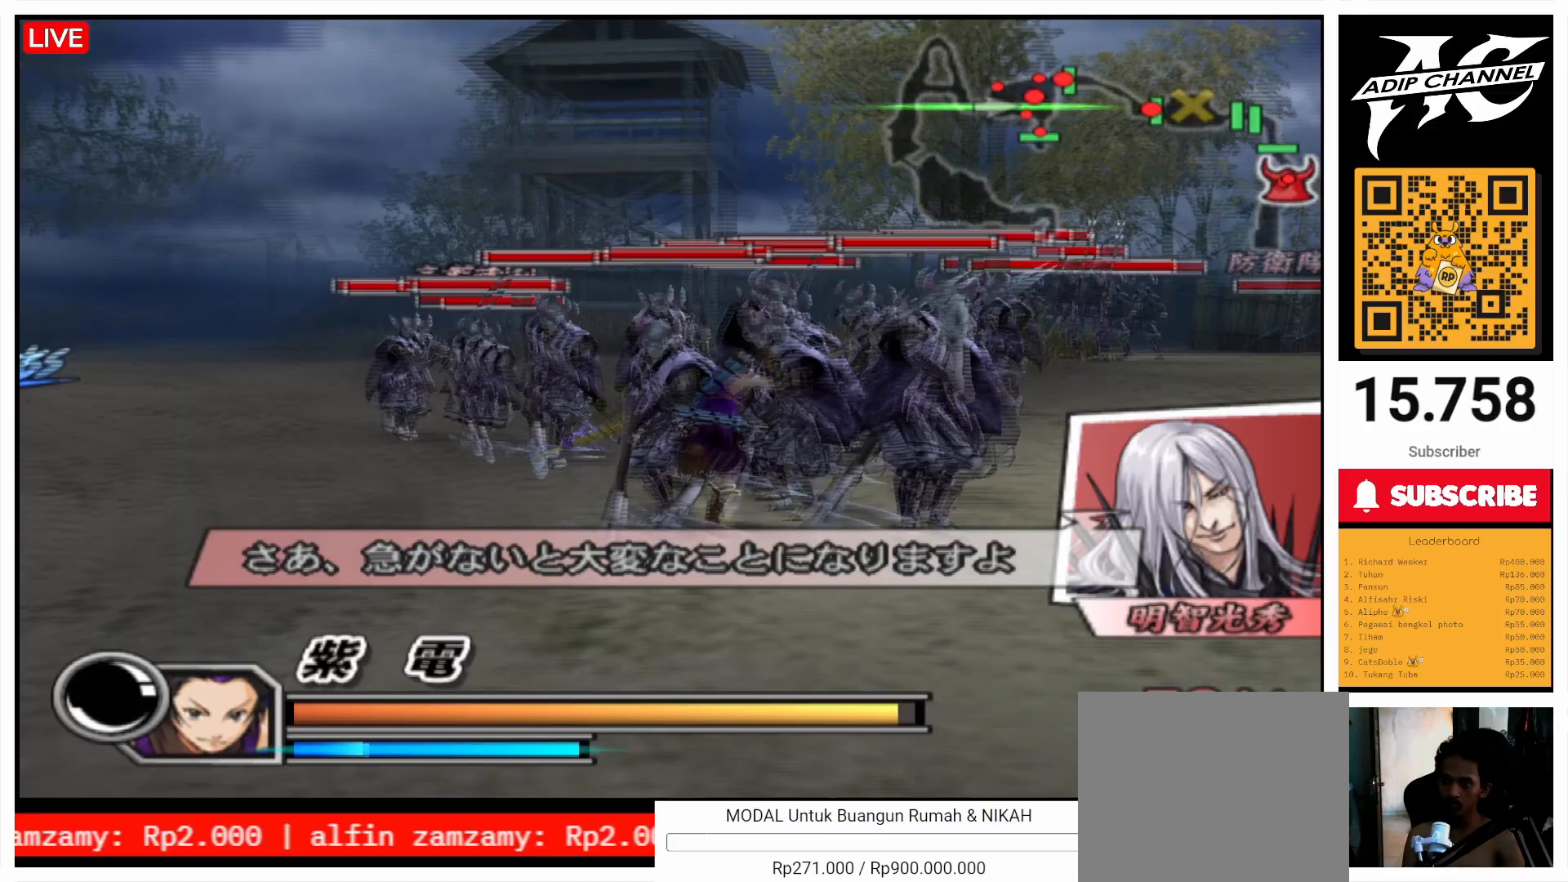
{"buttons": [], "left_stick": "up-left", "right_stick": "right", "events": [[167, "right_stick", "center"], [500, "left_stick", "up-left"], [500, "right_stick", "right"]]}
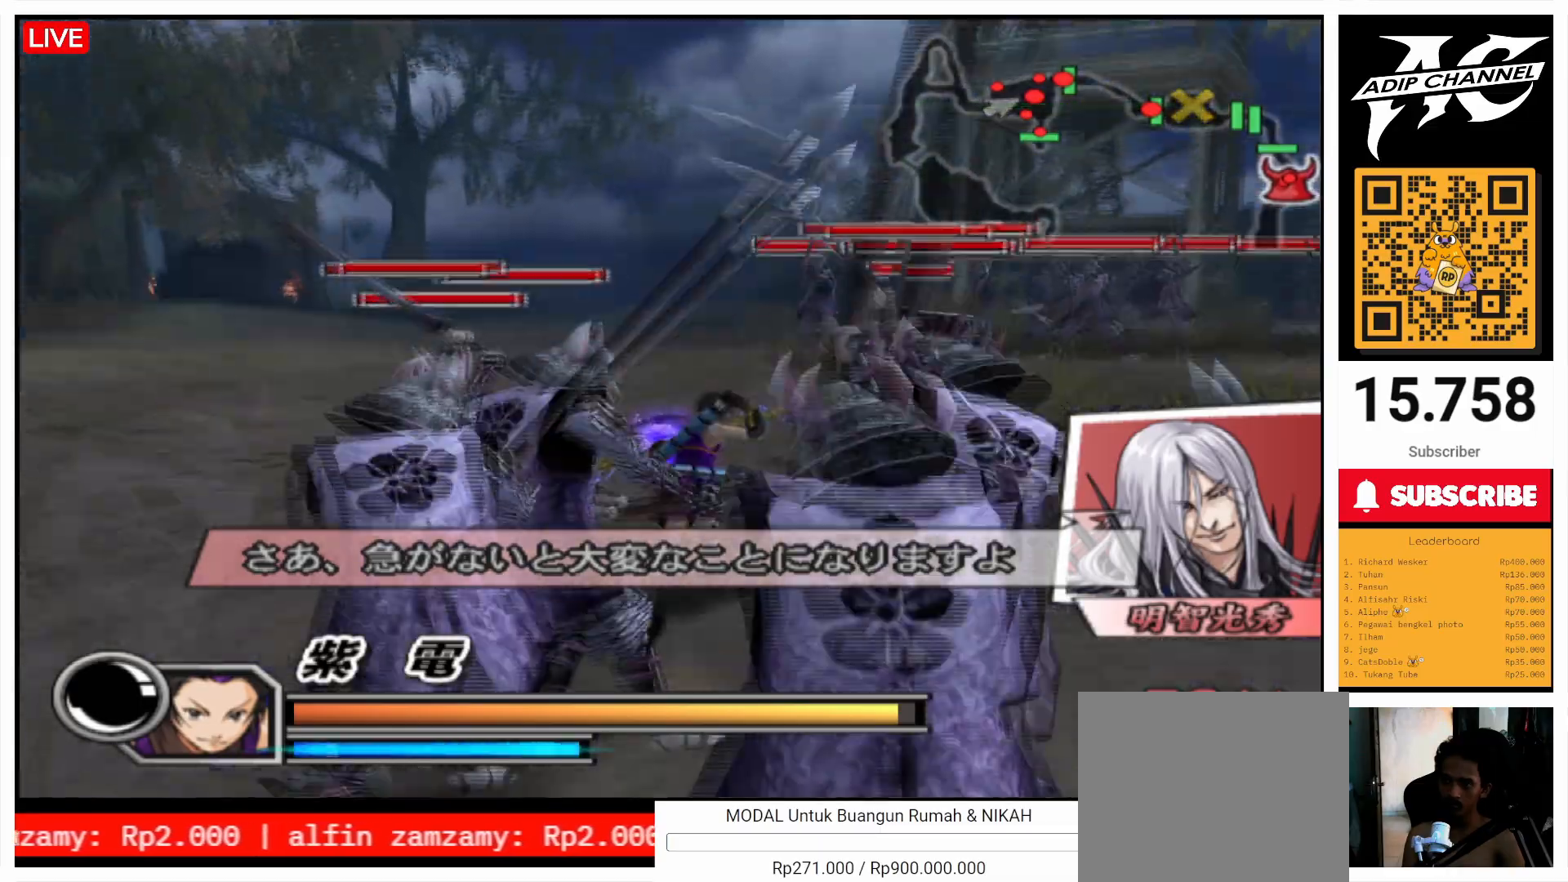
{"buttons": [], "left_stick": "up-left", "right_stick": "center", "events": [[500, "right_stick", "center"]]}
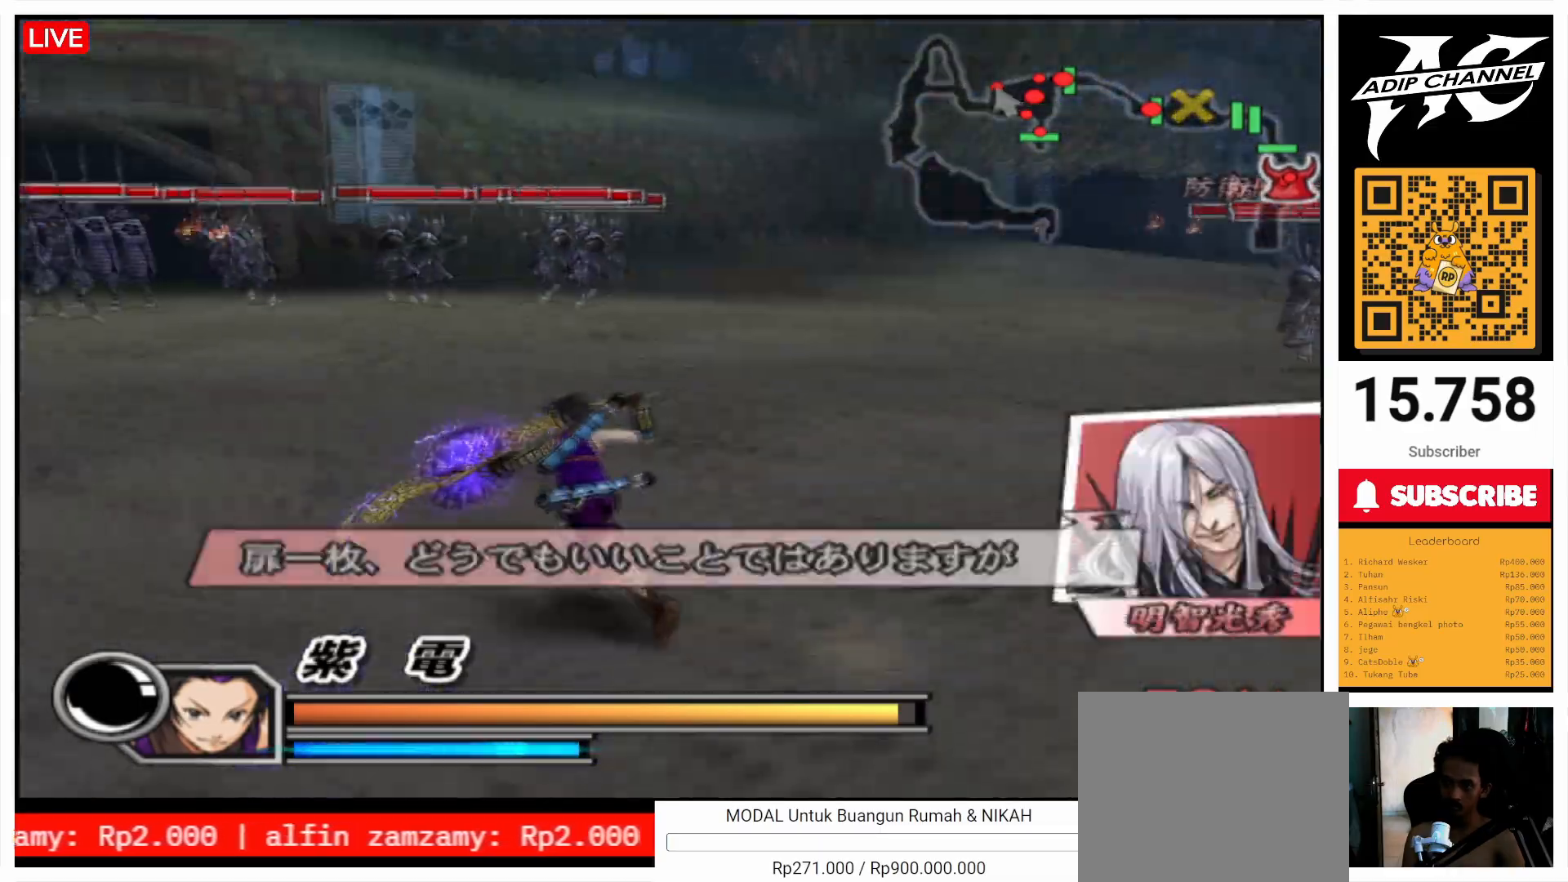
{"buttons": [], "left_stick": "up-left", "right_stick": "center", "events": []}
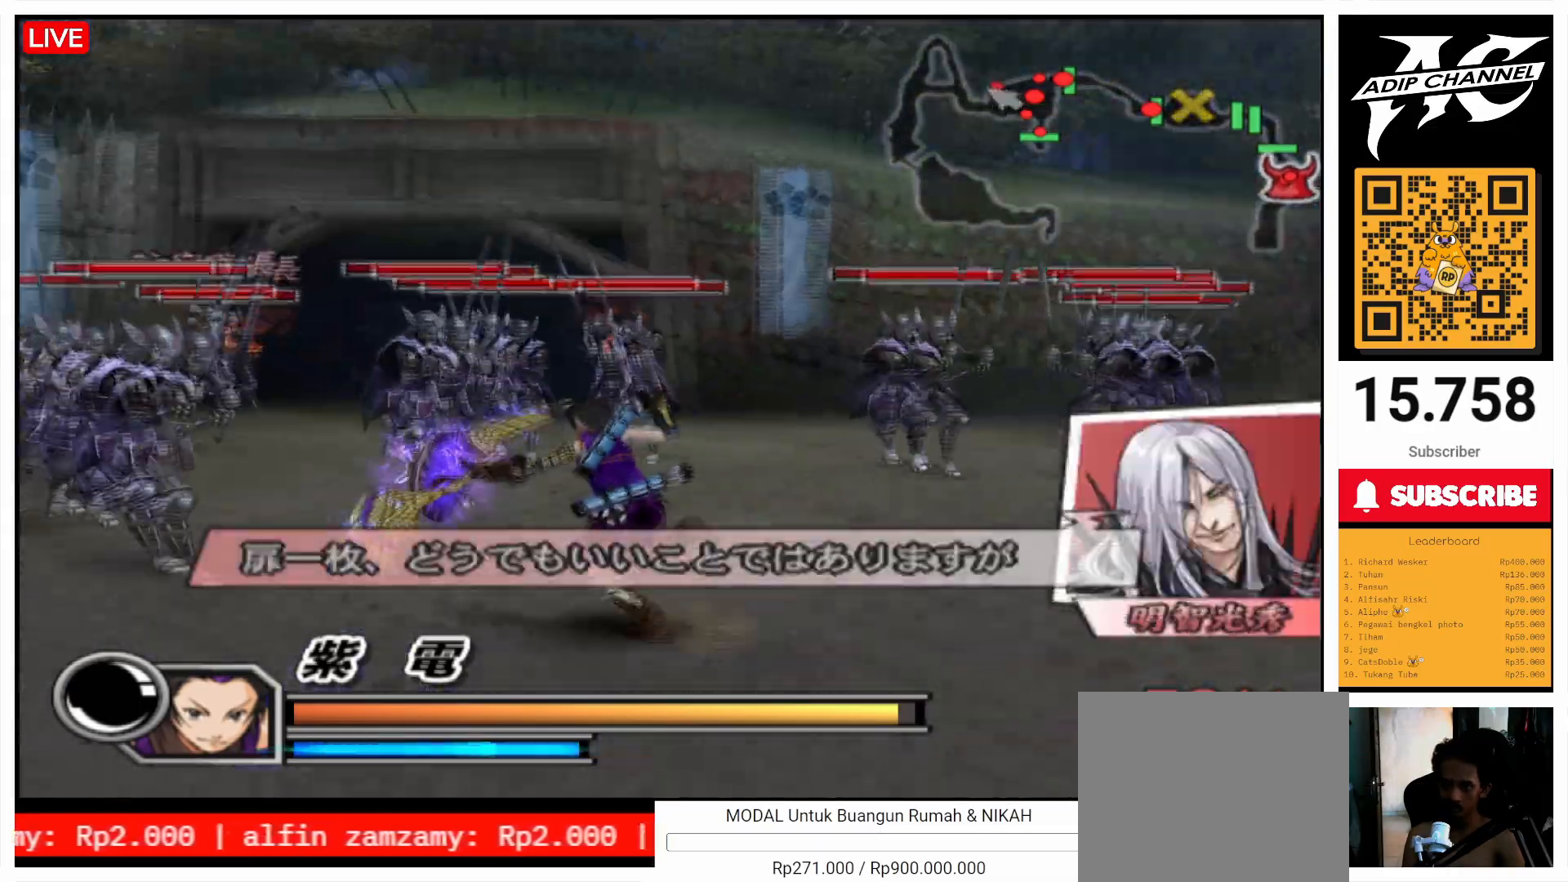
{"buttons": [], "left_stick": "up", "right_stick": "center", "events": [[400, "left_stick", "up"]]}
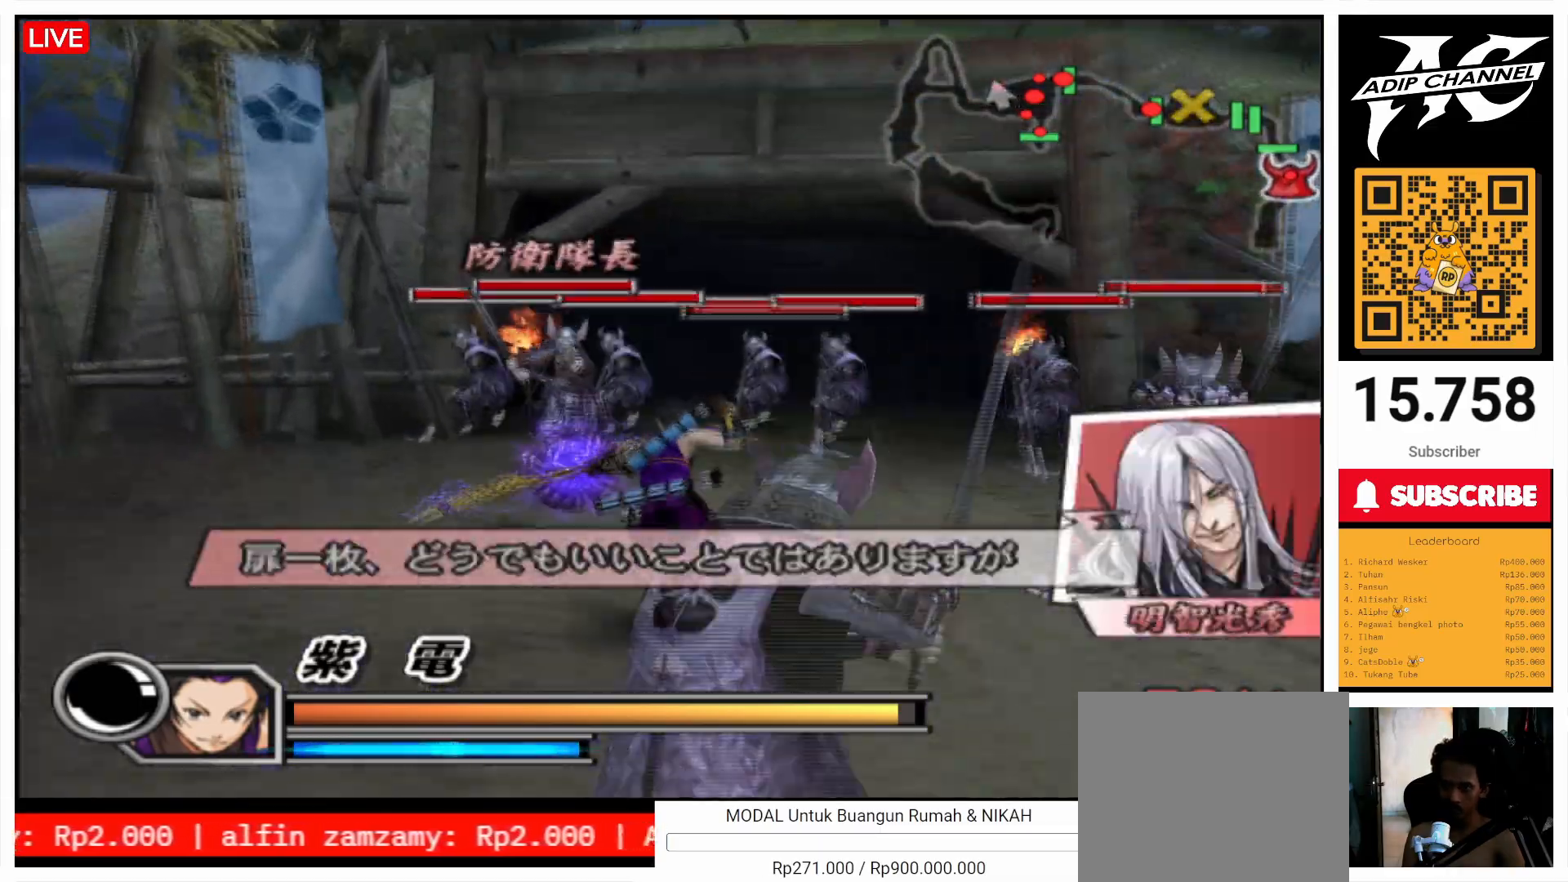
{"buttons": [], "left_stick": "up-left", "right_stick": "center", "events": [[67, "TRIANGLE", "down"], [167, "TRIANGLE", "up"], [267, "TRIANGLE", "down"], [300, "left_stick", "up-left"], [333, "TRIANGLE", "up"], [433, "TRIANGLE", "down"], [500, "TRIANGLE", "up"]]}
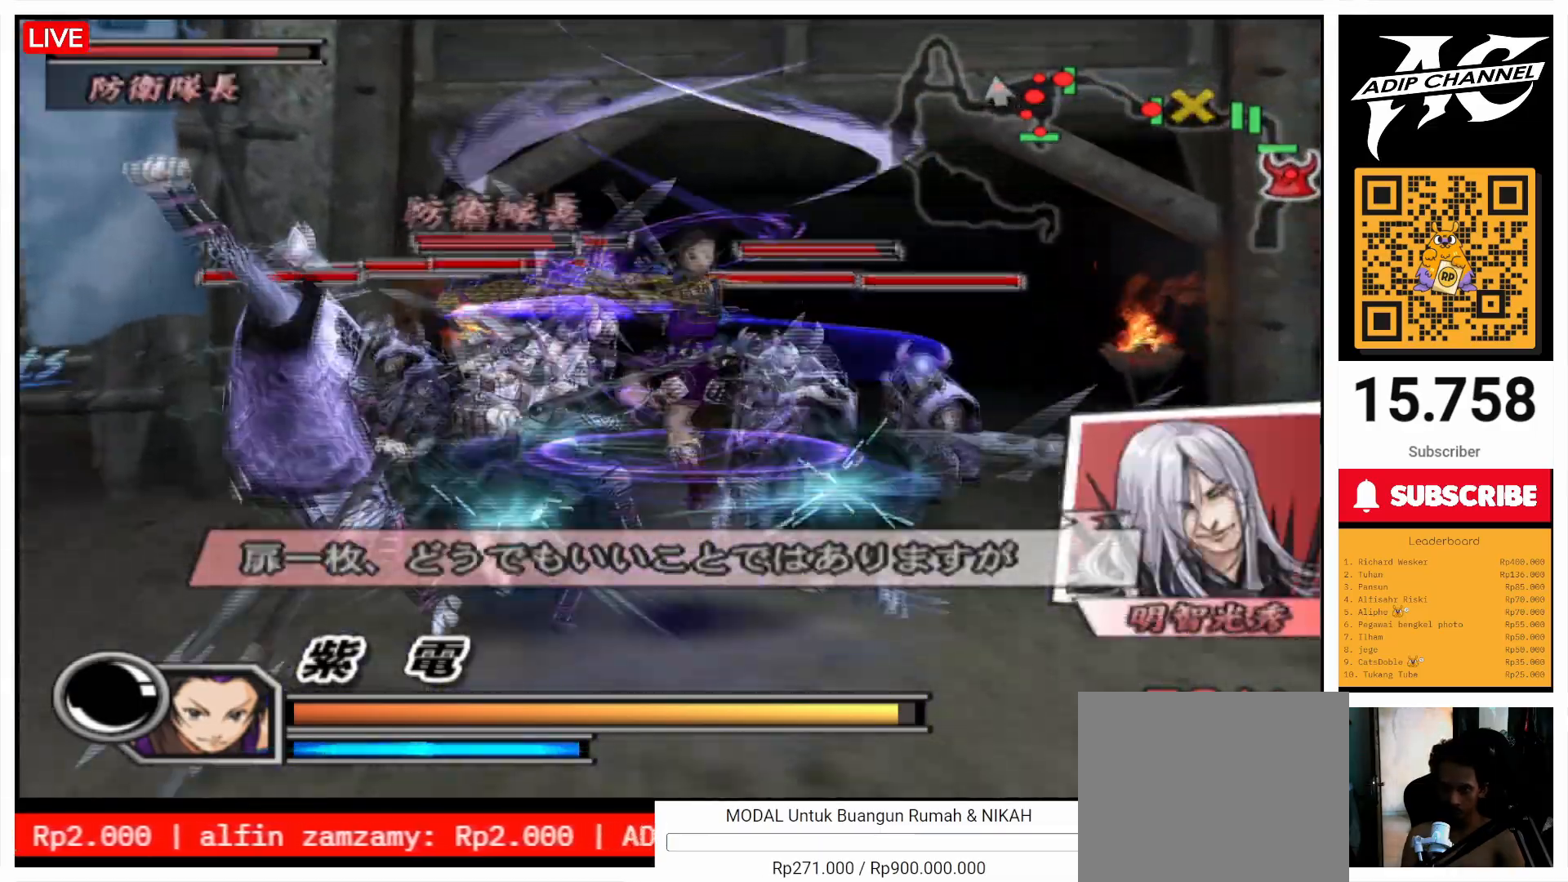
{"buttons": ["TRIANGLE"], "left_stick": "center", "right_stick": "center", "events": [[33, "left_stick", "left"], [67, "TRIANGLE", "down"], [167, "TRIANGLE", "up"], [267, "TRIANGLE", "down"], [333, "left_stick", "center"]]}
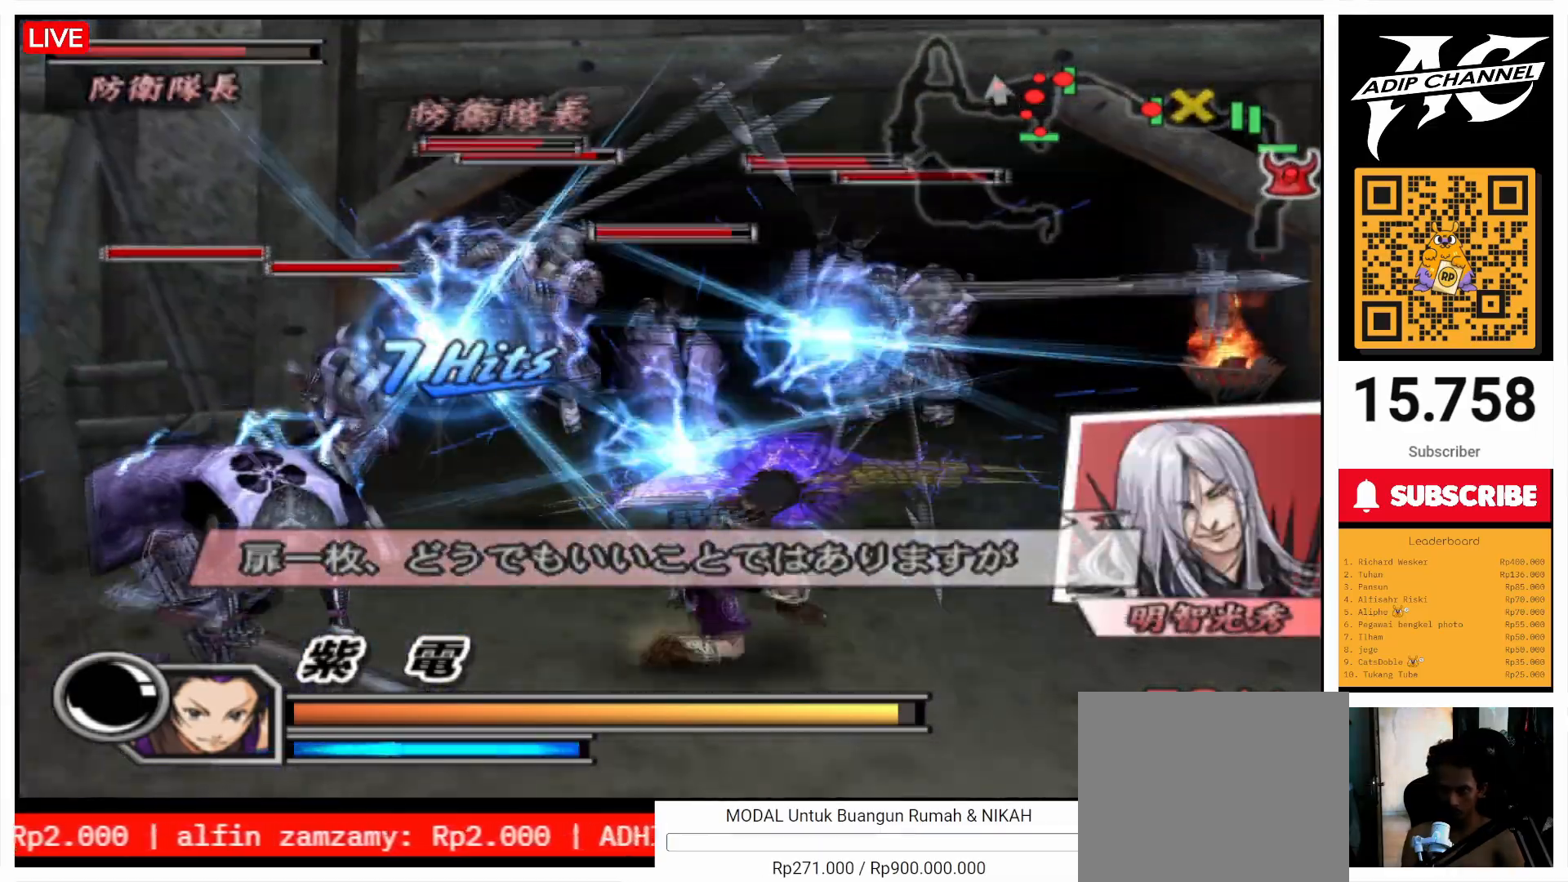
{"buttons": ["SQUARE"], "left_stick": "up-left", "right_stick": "center", "events": [[33, "TRIANGLE", "up"], [200, "left_stick", "left"], [333, "left_stick", "up-left"], [467, "SQUARE", "down"]]}
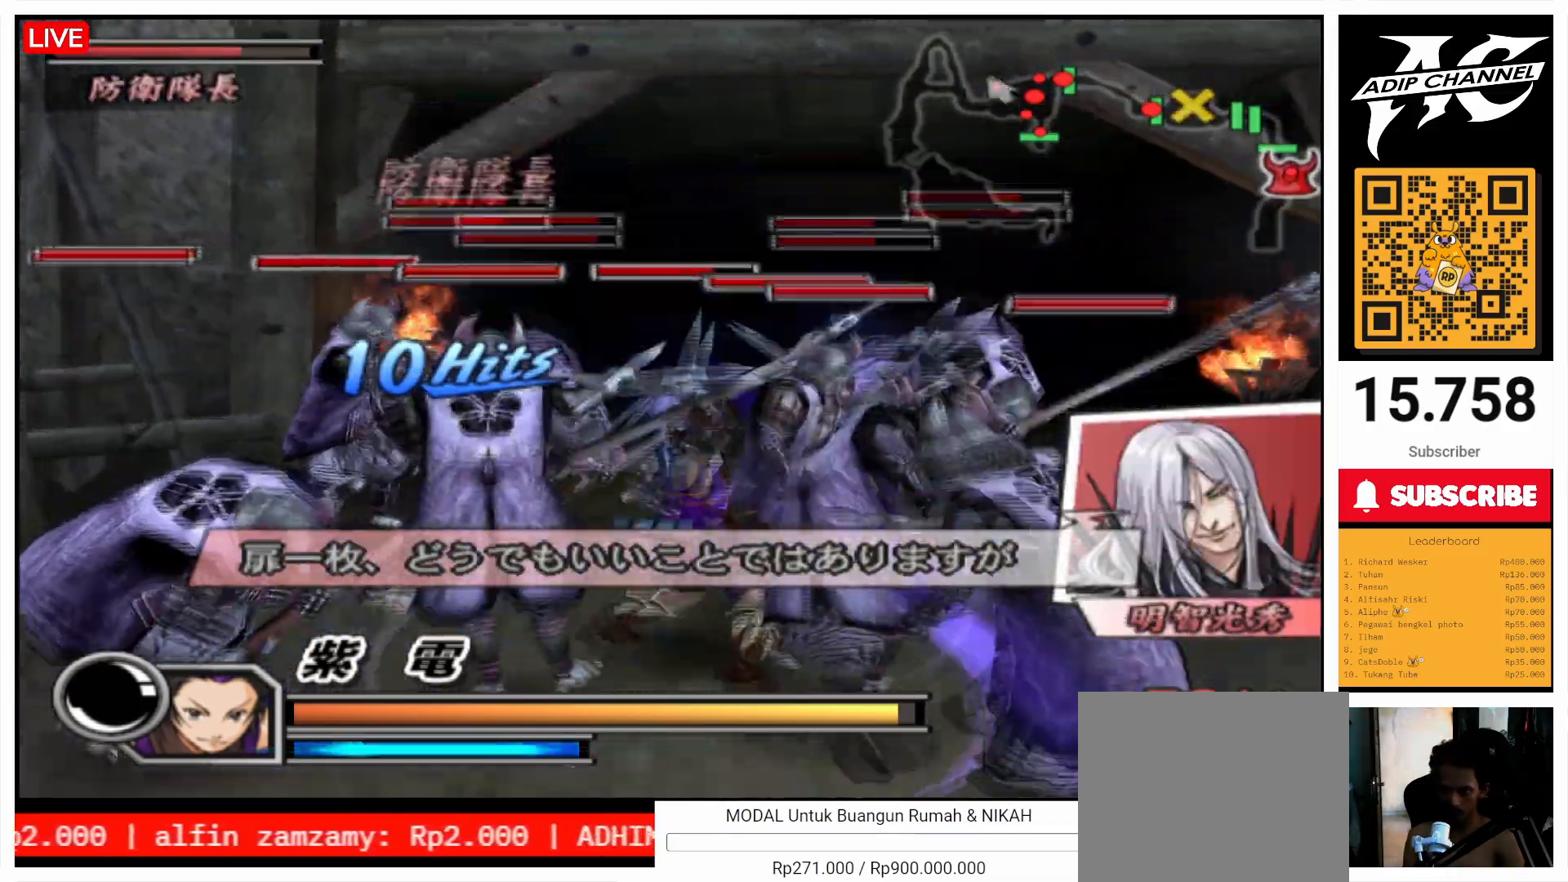
{"buttons": ["TRIANGLE"], "left_stick": "up", "right_stick": "center", "events": [[67, "SQUARE", "up"], [133, "SQUARE", "down"], [233, "SQUARE", "up"], [267, "SQUARE", "down"], [367, "SQUARE", "up"], [467, "TRIANGLE", "down"], [467, "left_stick", "up"]]}
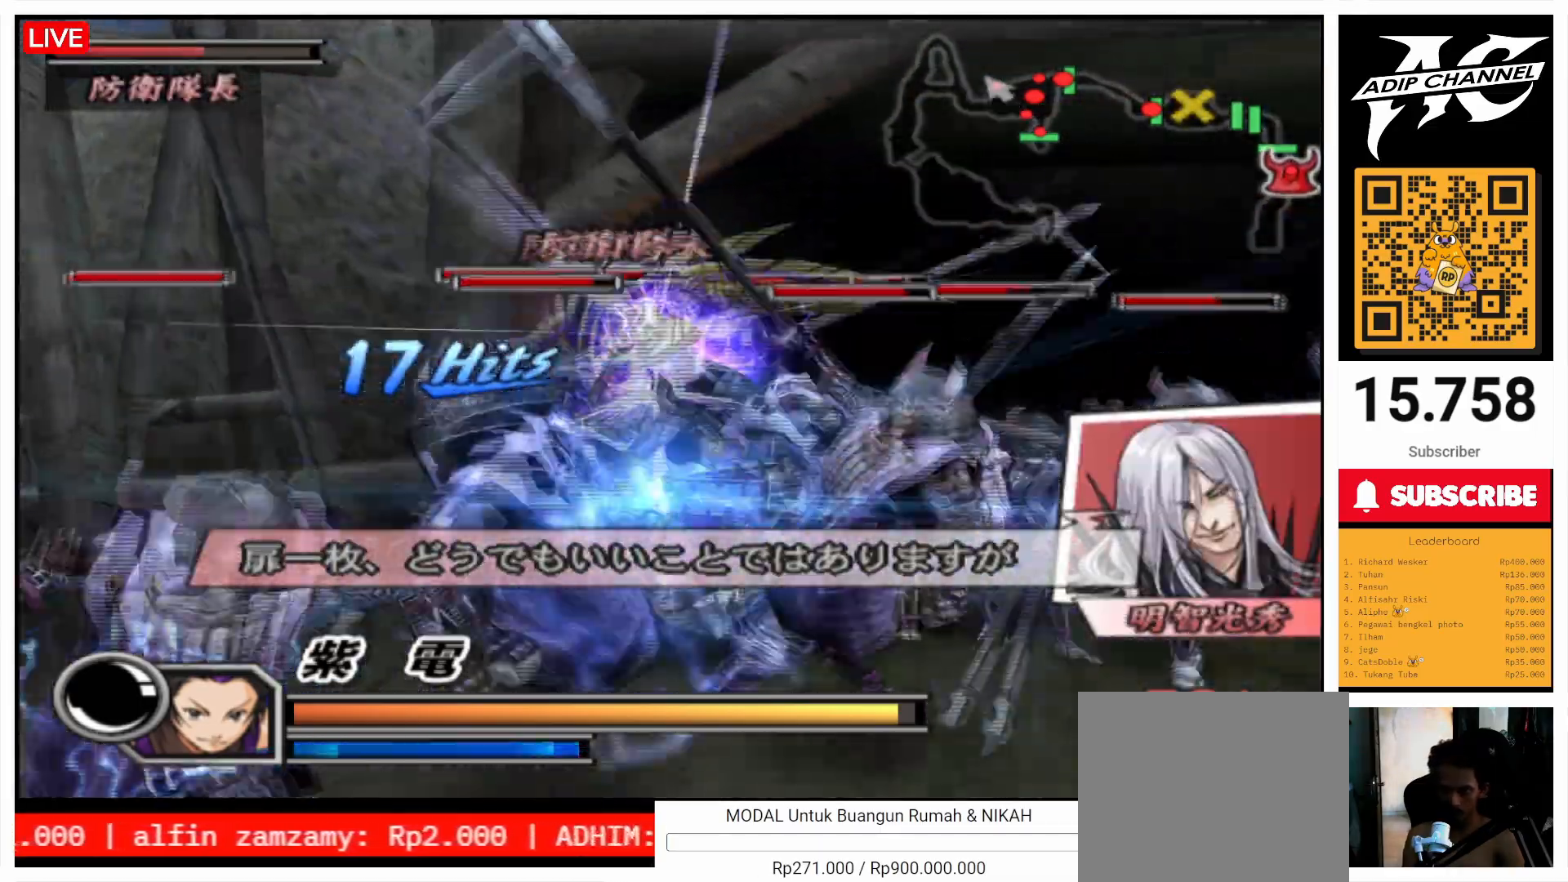
{"buttons": [], "left_stick": "up", "right_stick": "center", "events": [[67, "TRIANGLE", "up"], [167, "TRIANGLE", "down"], [267, "TRIANGLE", "up"], [367, "TRIANGLE", "down"], [467, "TRIANGLE", "up"]]}